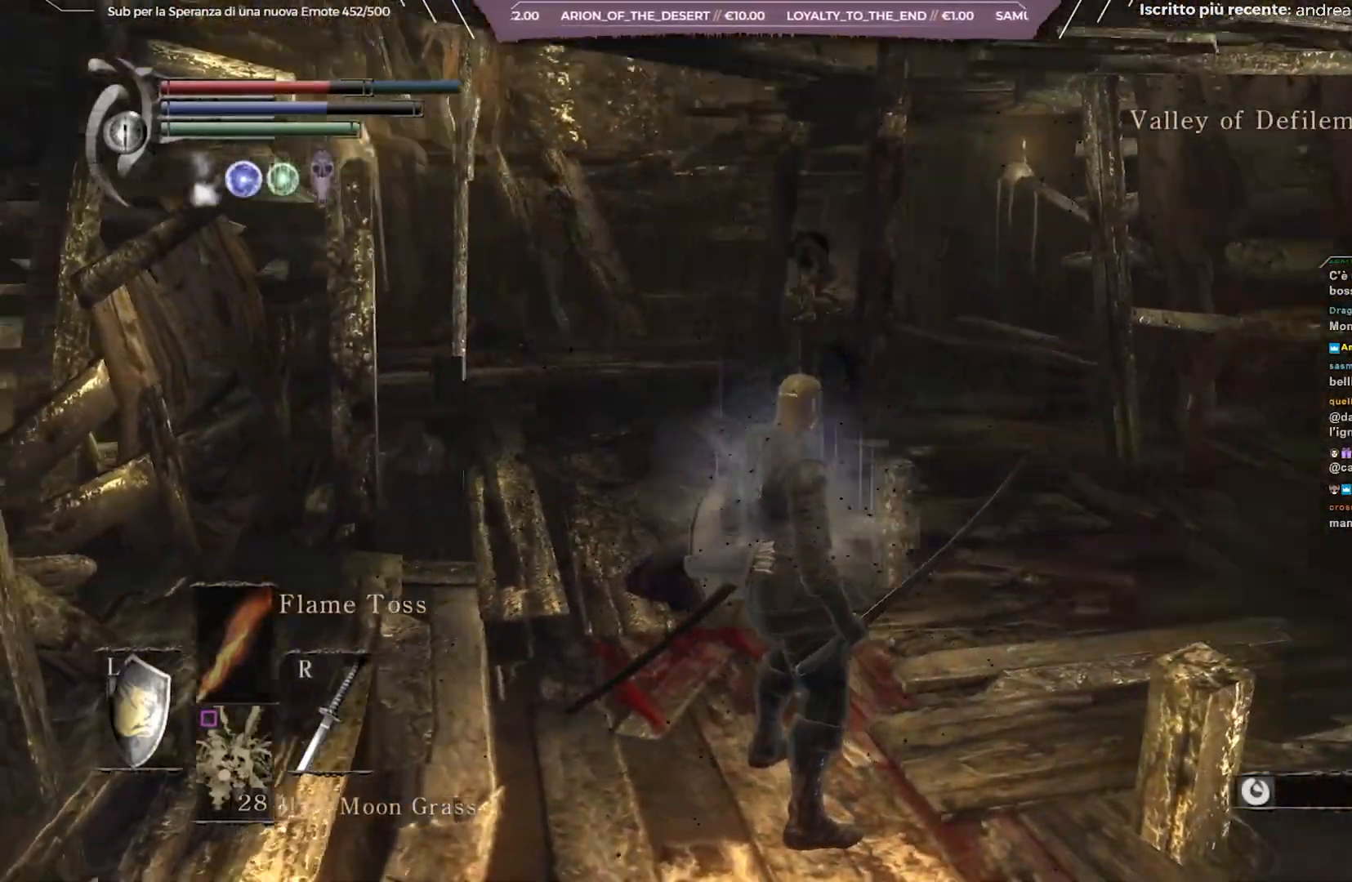
Gameplay with a controller (Xbox layout); each line is a JSON object with the inputs held at the frame after it. "events" lists button and stick changes between this image and that frame as [ms after this image, input, new state], when the widget could be followed in between. Not read: L3.
{"buttons": [], "left_stick": "up", "right_stick": "center", "events": [[83, "right_stick", "center"], [100, "left_stick", "up"]]}
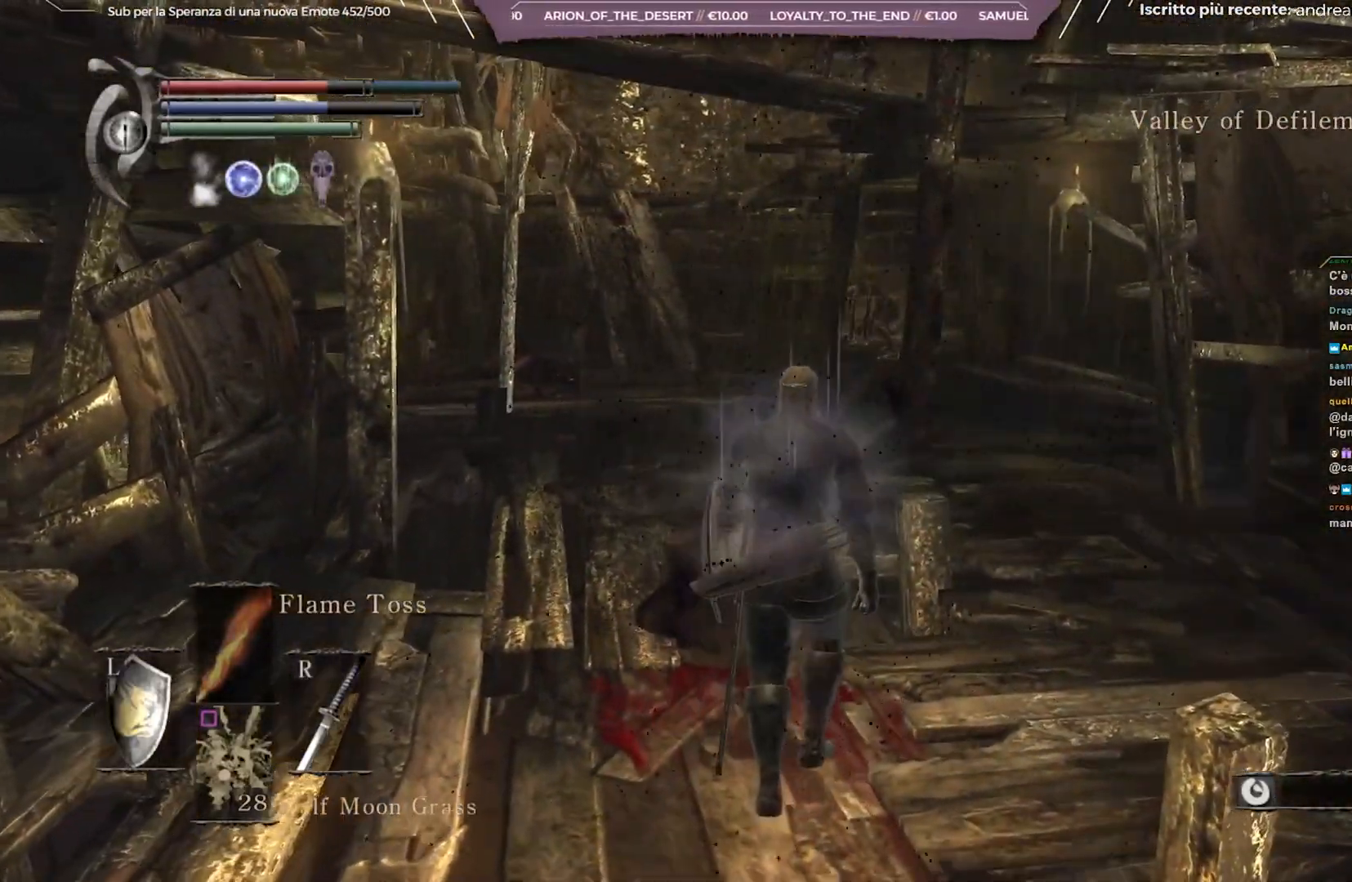
{"buttons": [], "left_stick": "center", "right_stick": "center", "events": [[67, "right_stick", "up"], [133, "left_stick", "center"], [217, "right_stick", "center"]]}
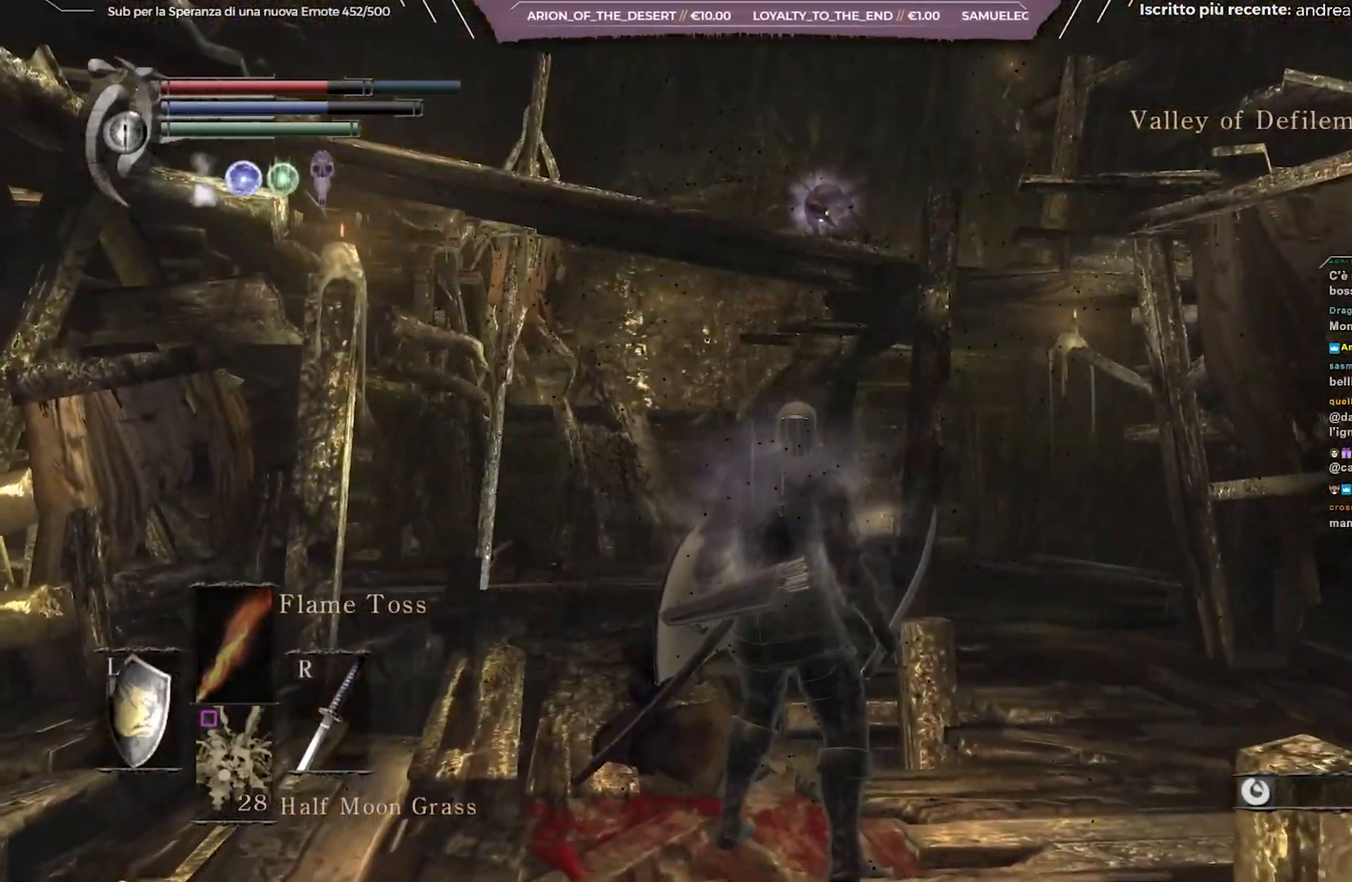
{"buttons": [], "left_stick": "down", "right_stick": "down-right", "events": [[33, "left_stick", "down"], [267, "right_stick", "right"], [500, "right_stick", "down-right"]]}
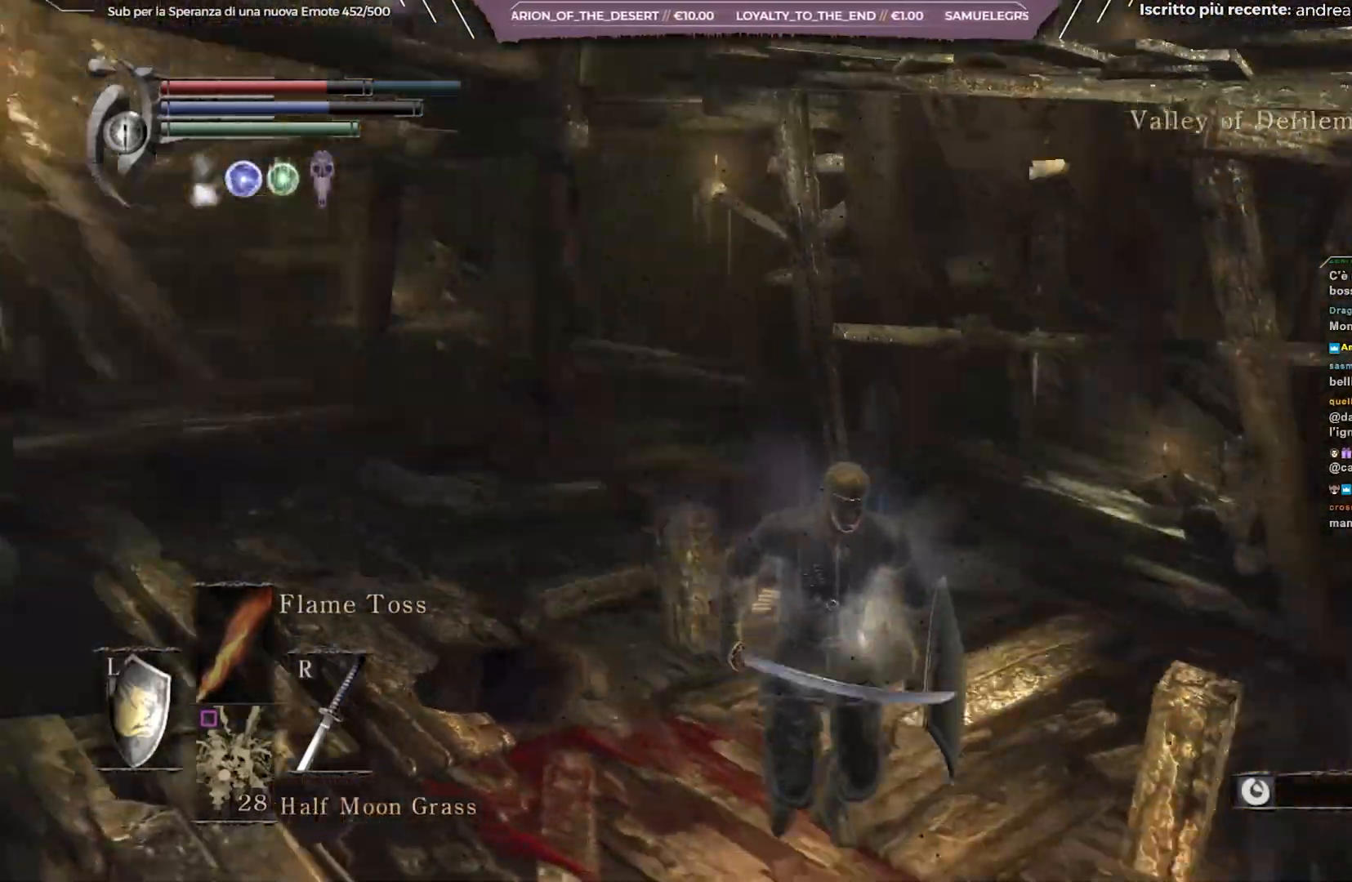
{"buttons": [], "left_stick": "right", "right_stick": "center", "events": [[133, "left_stick", "right"], [200, "right_stick", "center"], [300, "left_stick", "center"], [483, "left_stick", "right"]]}
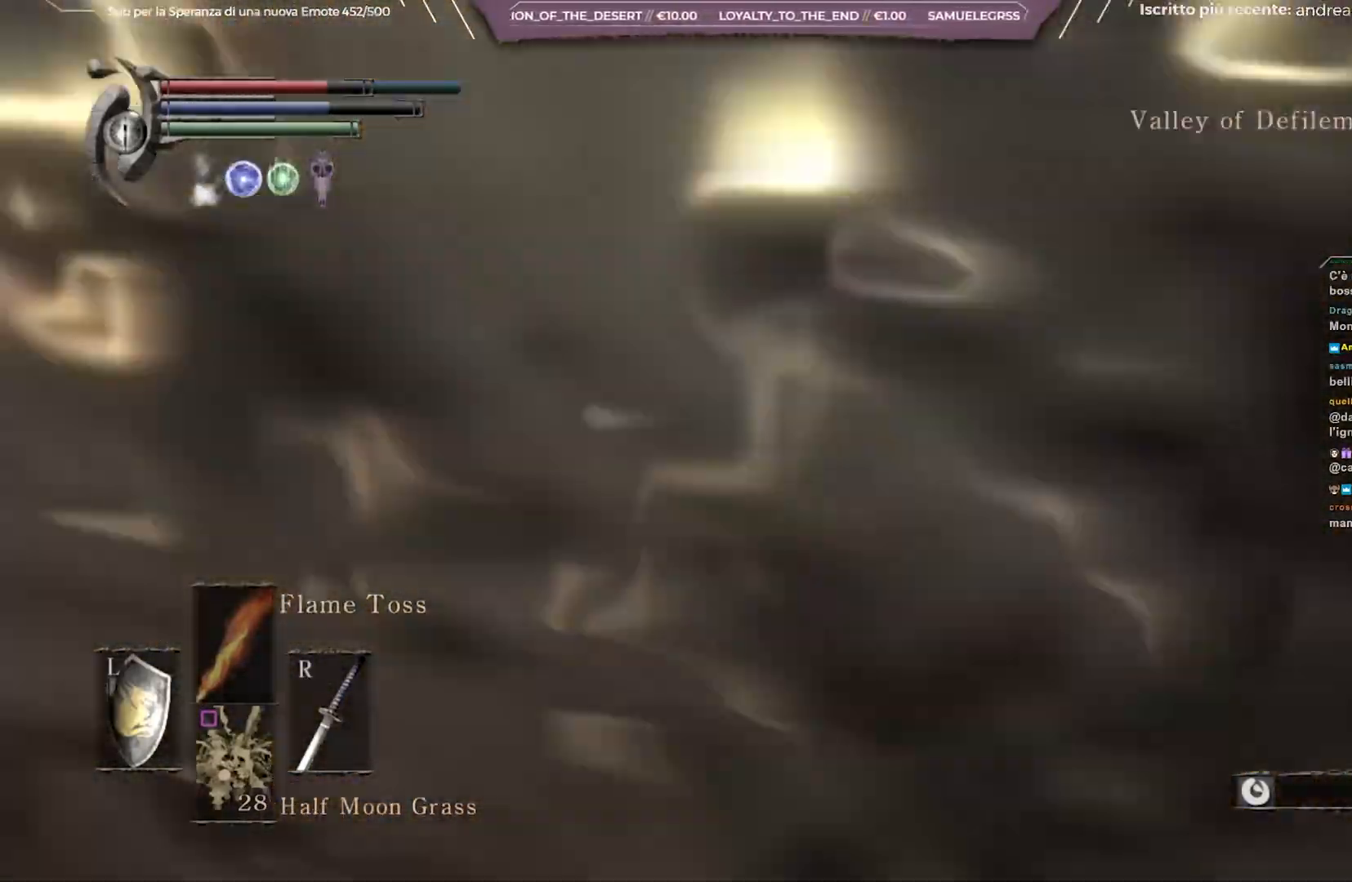
{"buttons": [], "left_stick": "center", "right_stick": "center", "events": [[50, "right_stick", "right"], [250, "left_stick", "center"], [400, "right_stick", "center"]]}
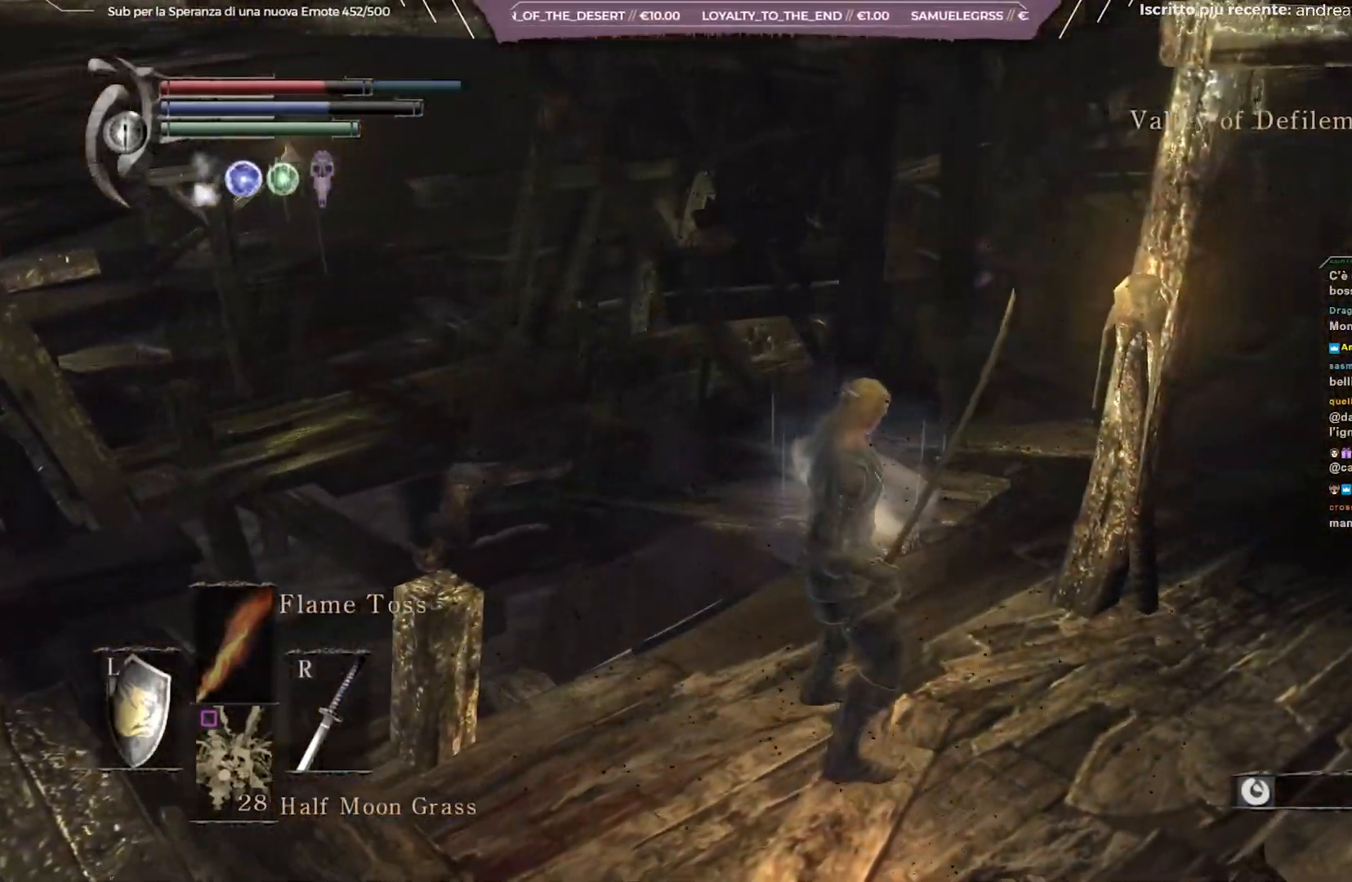
{"buttons": ["B"], "left_stick": "up", "right_stick": "center", "events": [[133, "left_stick", "up"], [333, "B", "down"]]}
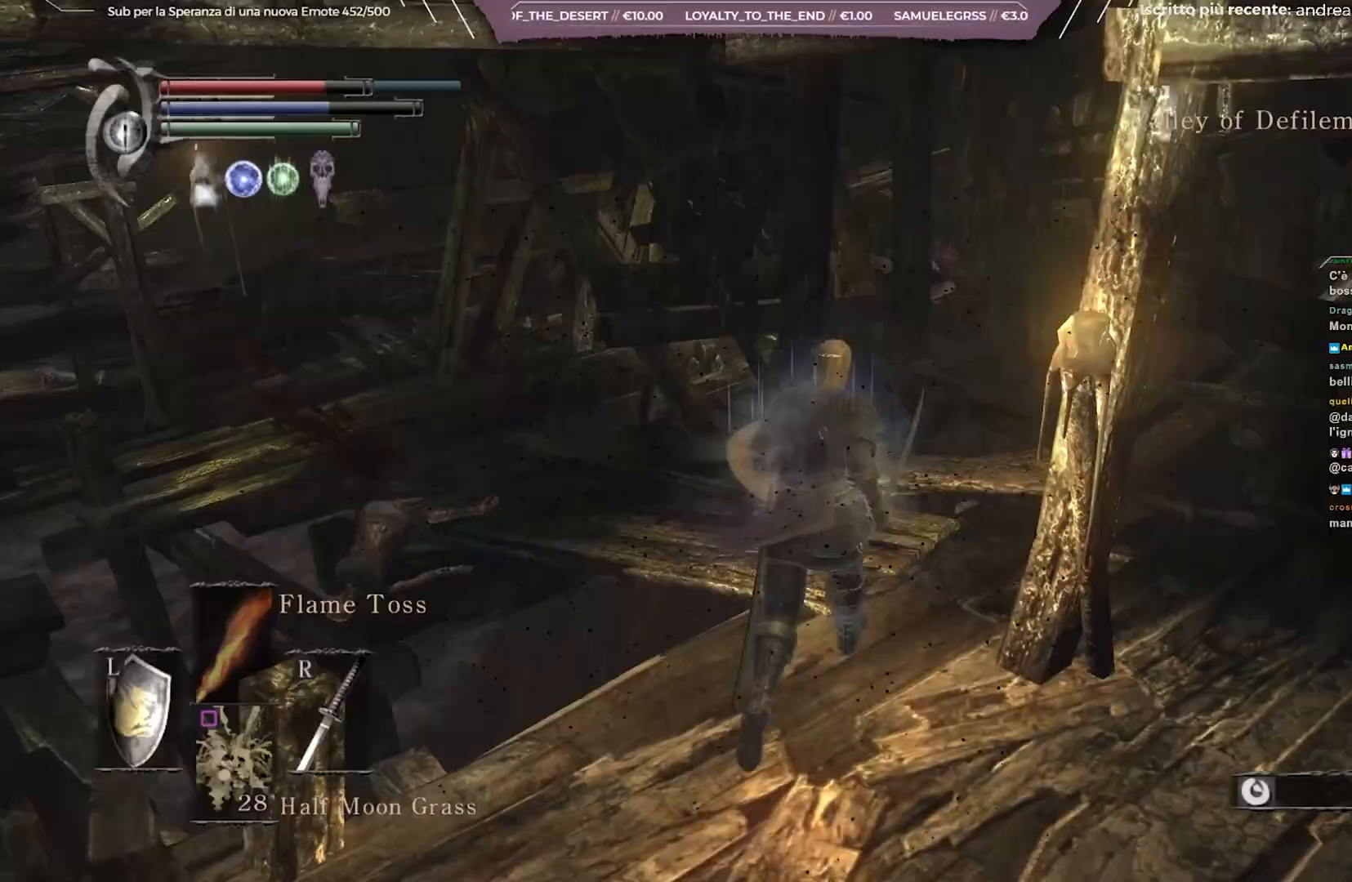
{"buttons": ["B"], "left_stick": "up-left", "right_stick": "center", "events": [[233, "left_stick", "up-left"]]}
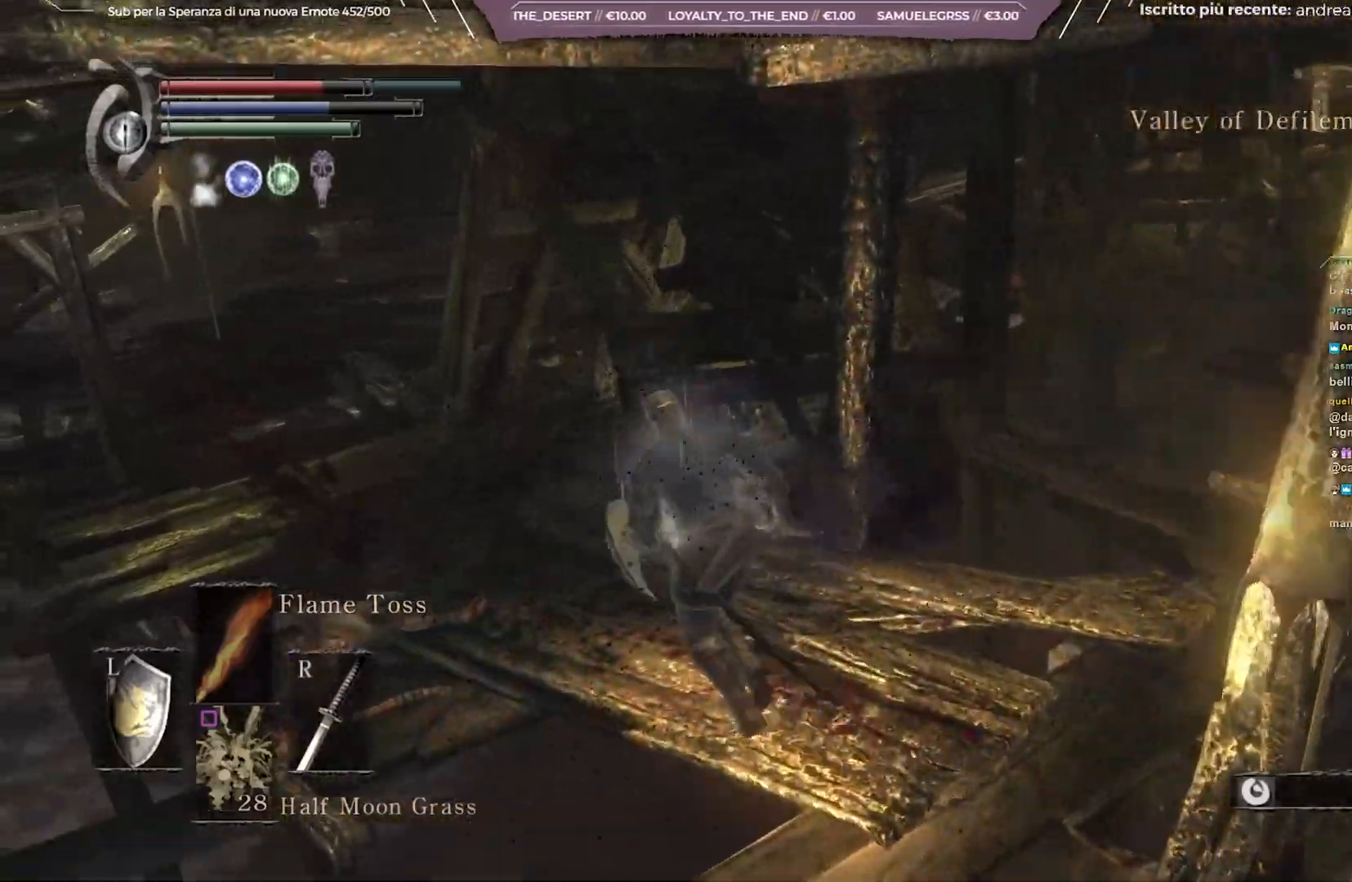
{"buttons": ["B"], "left_stick": "up-left", "right_stick": "right", "events": [[150, "right_stick", "right"]]}
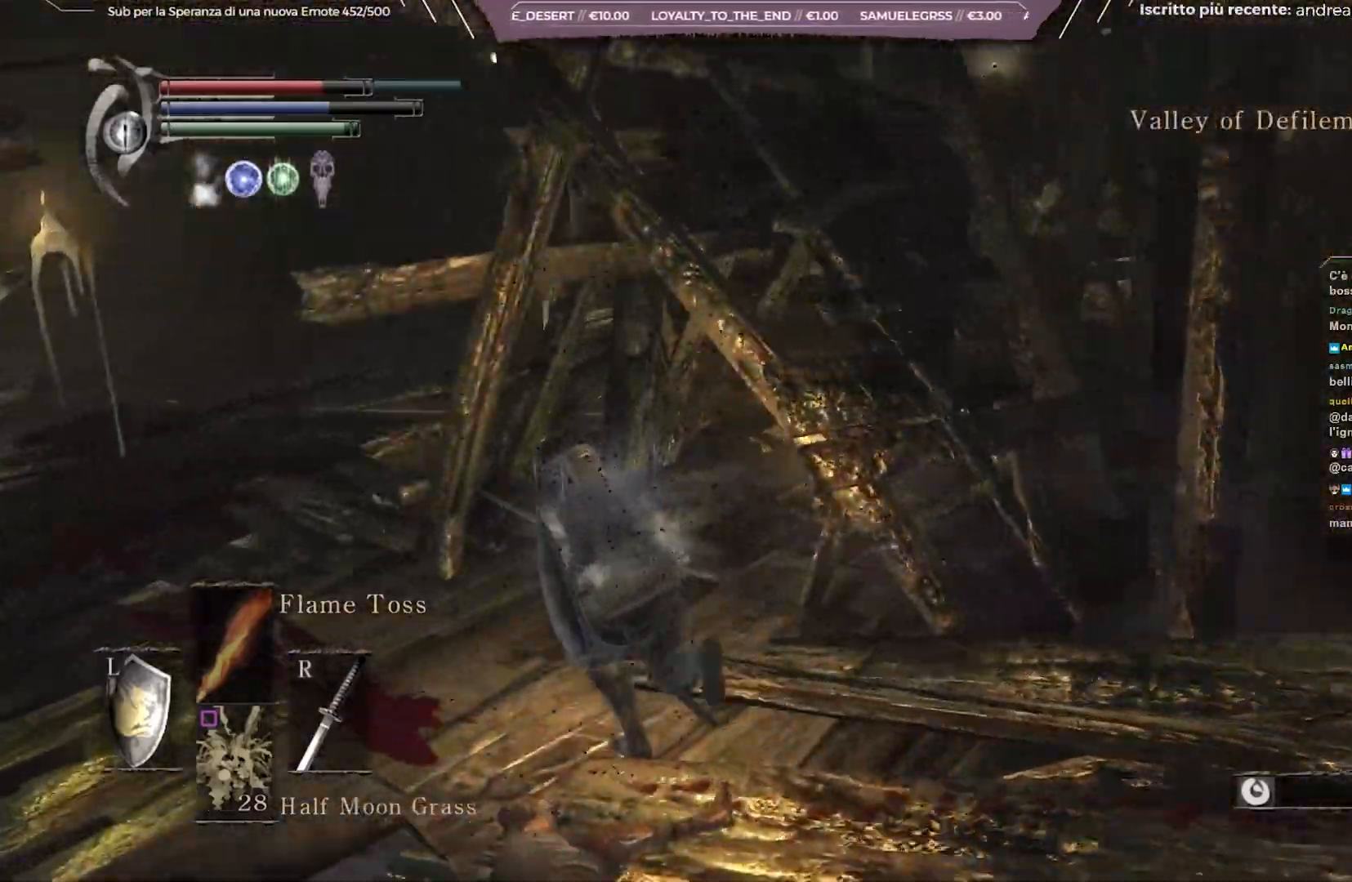
{"buttons": ["B"], "left_stick": "up-left", "right_stick": "center", "events": [[467, "right_stick", "center"]]}
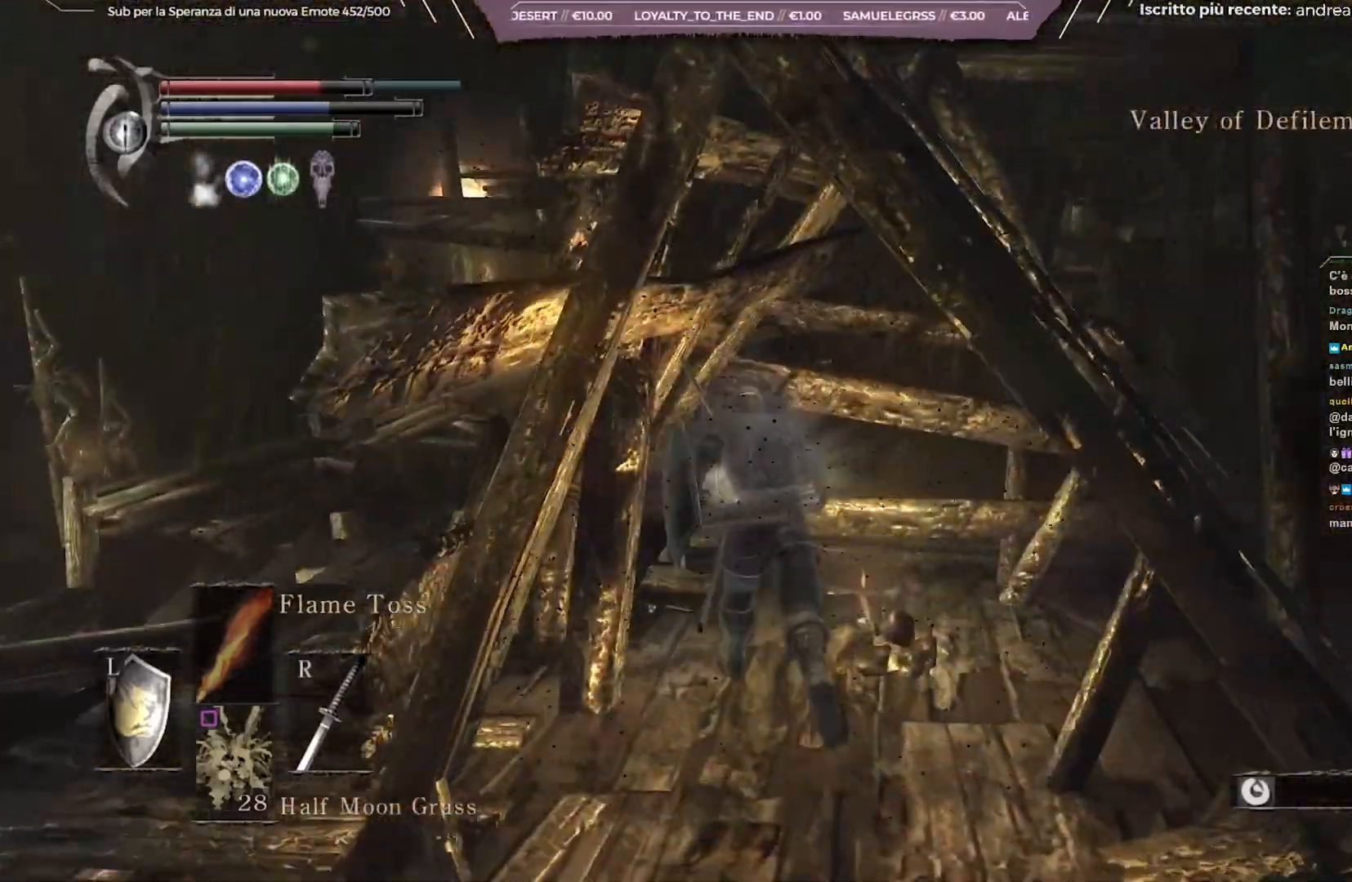
{"buttons": [], "left_stick": "down", "right_stick": "left", "events": [[100, "B", "up"], [350, "right_stick", "left"], [400, "left_stick", "down-left"], [467, "left_stick", "down"]]}
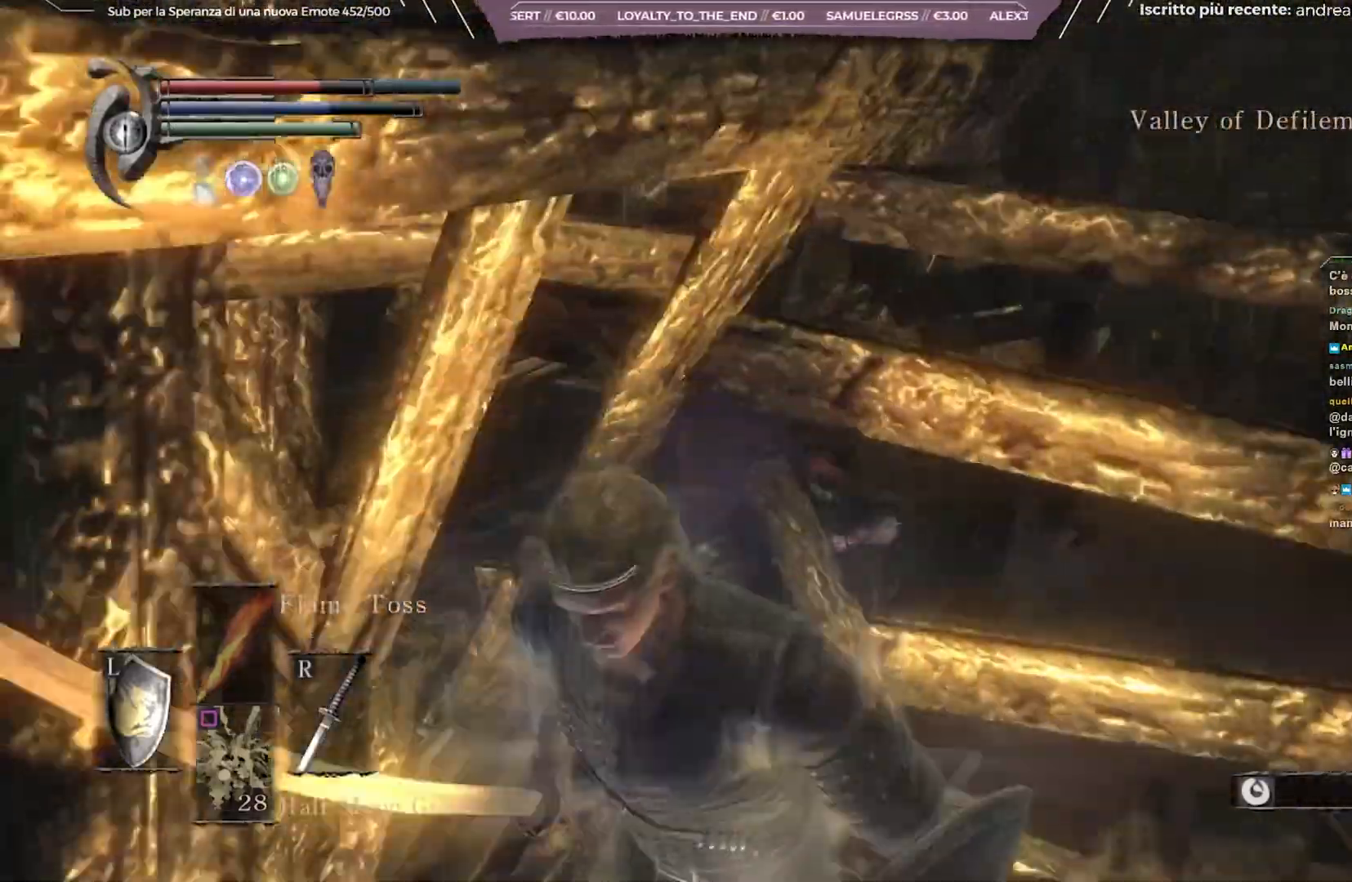
{"buttons": [], "left_stick": "up-left", "right_stick": "center", "events": [[150, "left_stick", "down-left"], [267, "left_stick", "left"], [433, "left_stick", "up-left"], [433, "right_stick", "center"]]}
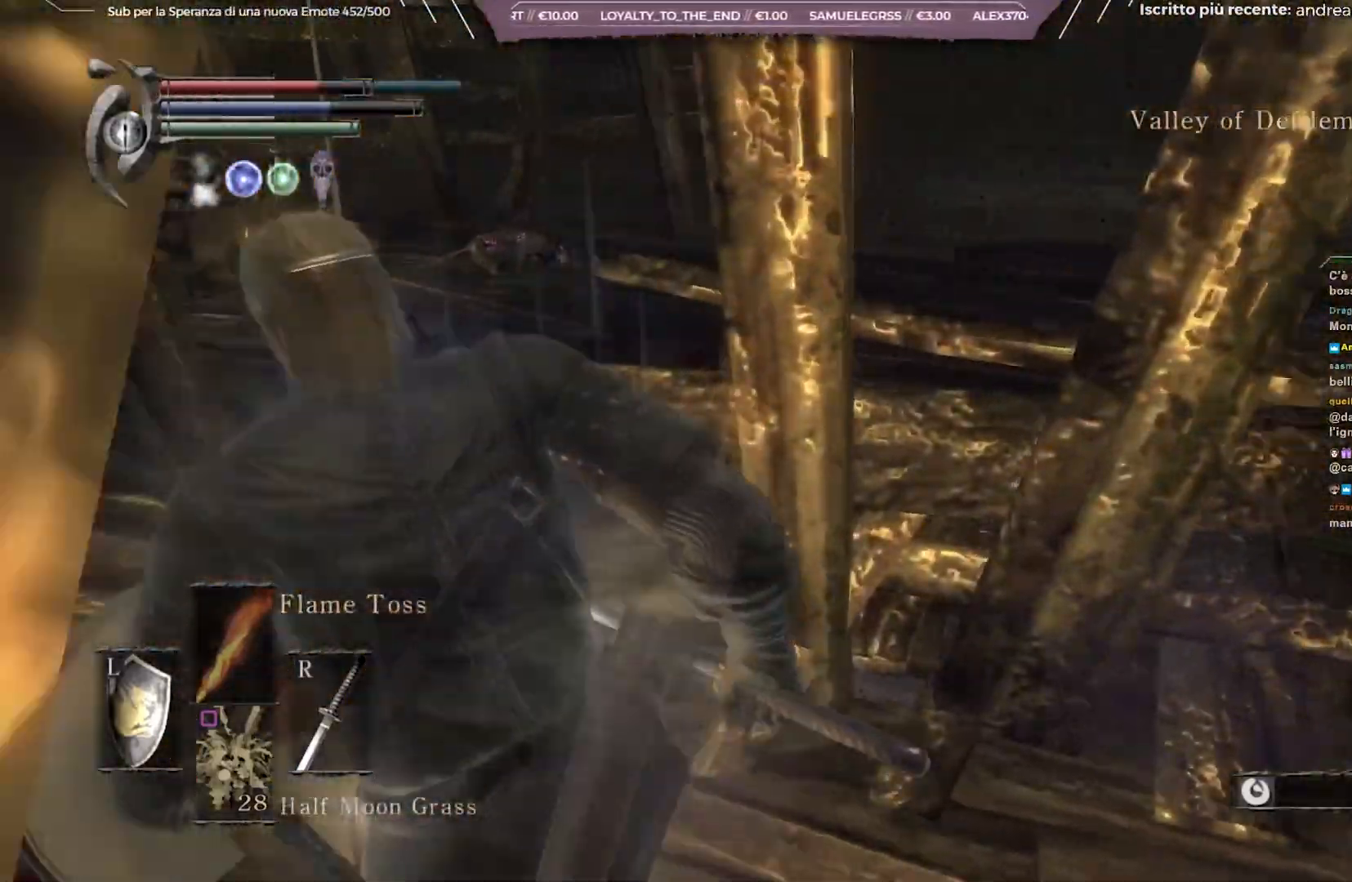
{"buttons": ["B"], "left_stick": "up", "right_stick": "down-right", "events": [[50, "B", "down"], [67, "left_stick", "up"], [367, "right_stick", "down-right"]]}
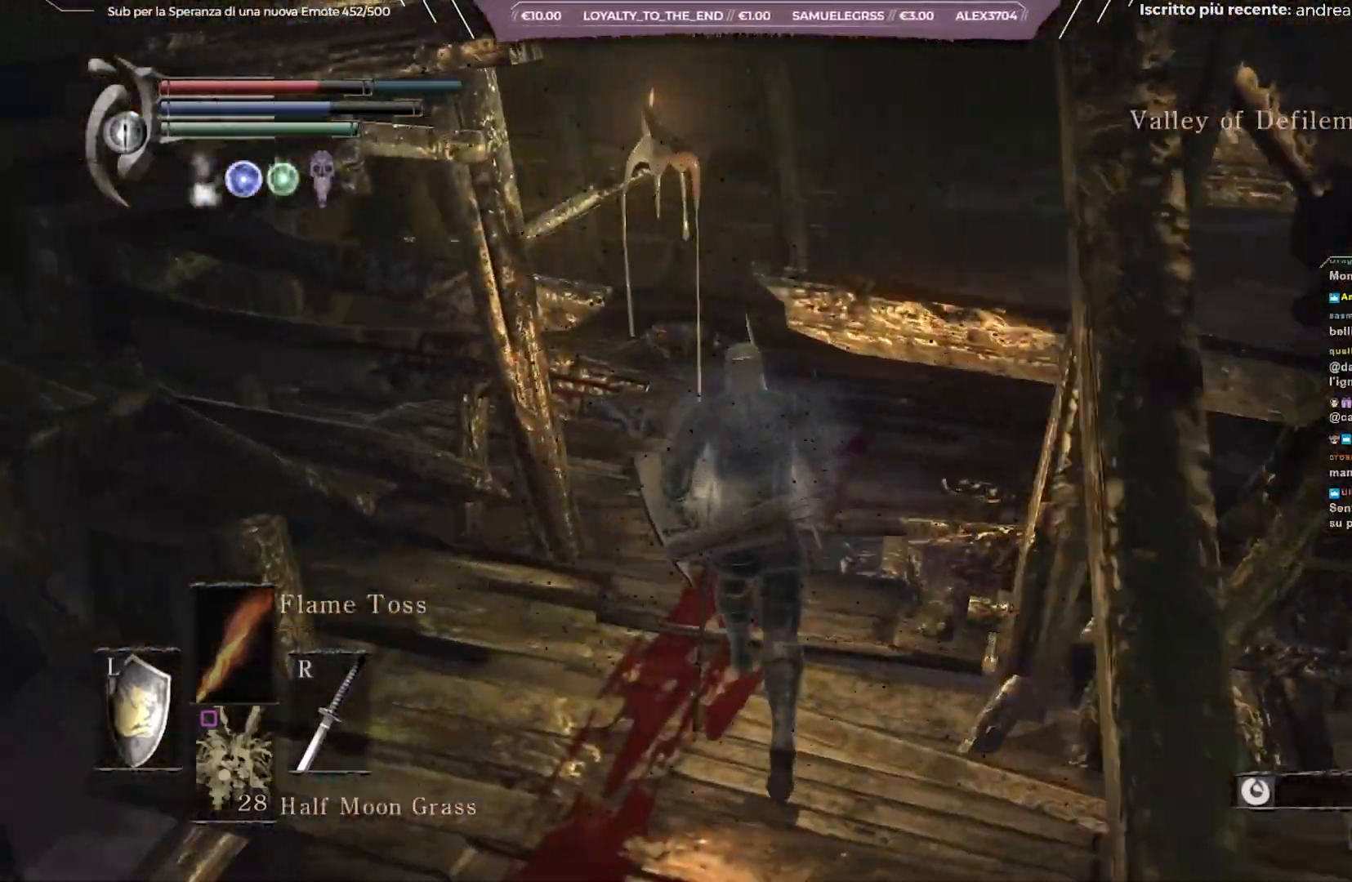
{"buttons": ["B"], "left_stick": "up", "right_stick": "down-right", "events": []}
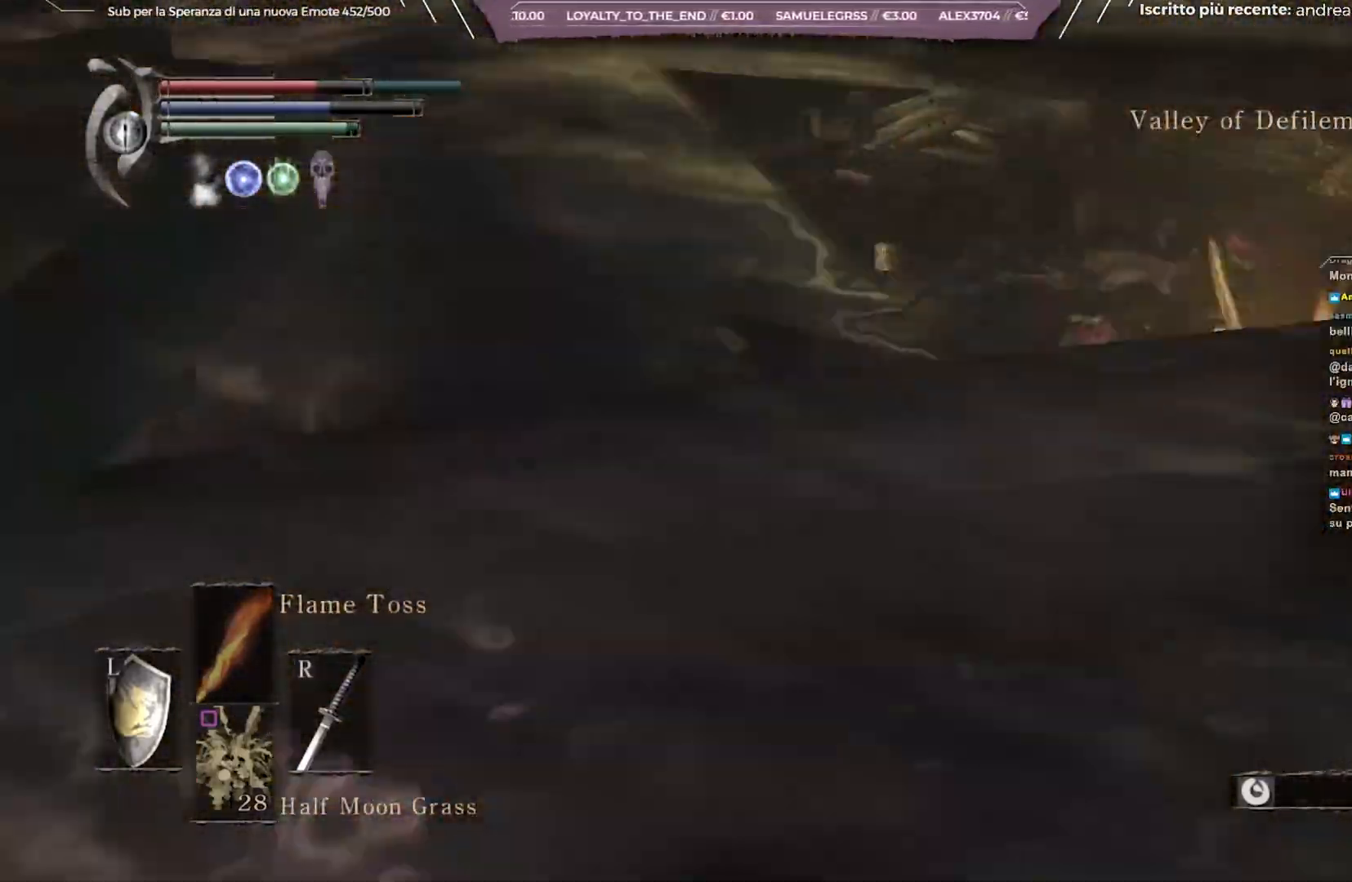
{"buttons": ["B"], "left_stick": "up", "right_stick": "right", "events": [[133, "left_stick", "up-left"], [150, "right_stick", "right"], [350, "left_stick", "up"]]}
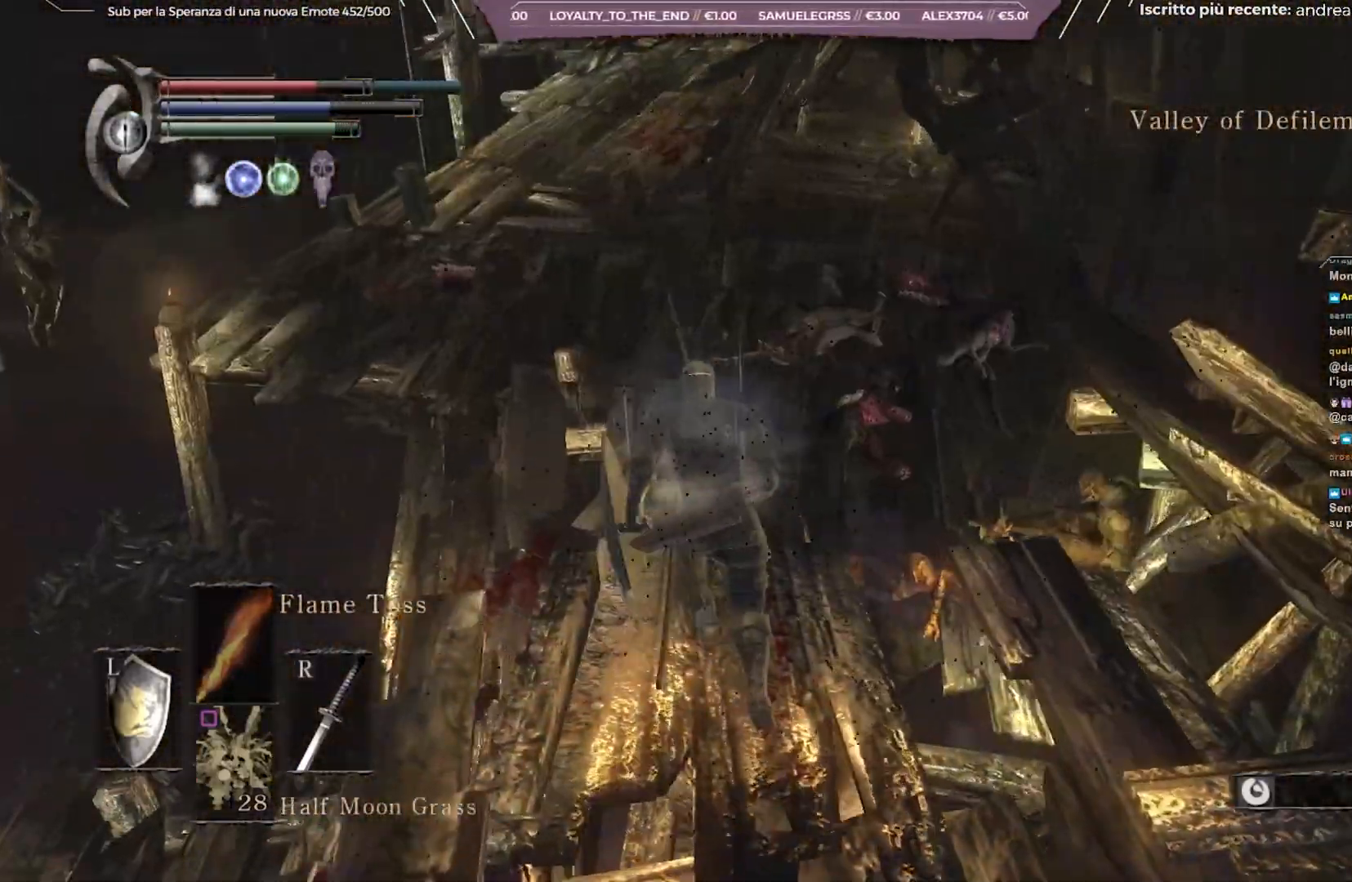
{"buttons": ["B"], "left_stick": "up-left", "right_stick": "right", "events": [[350, "left_stick", "up-left"]]}
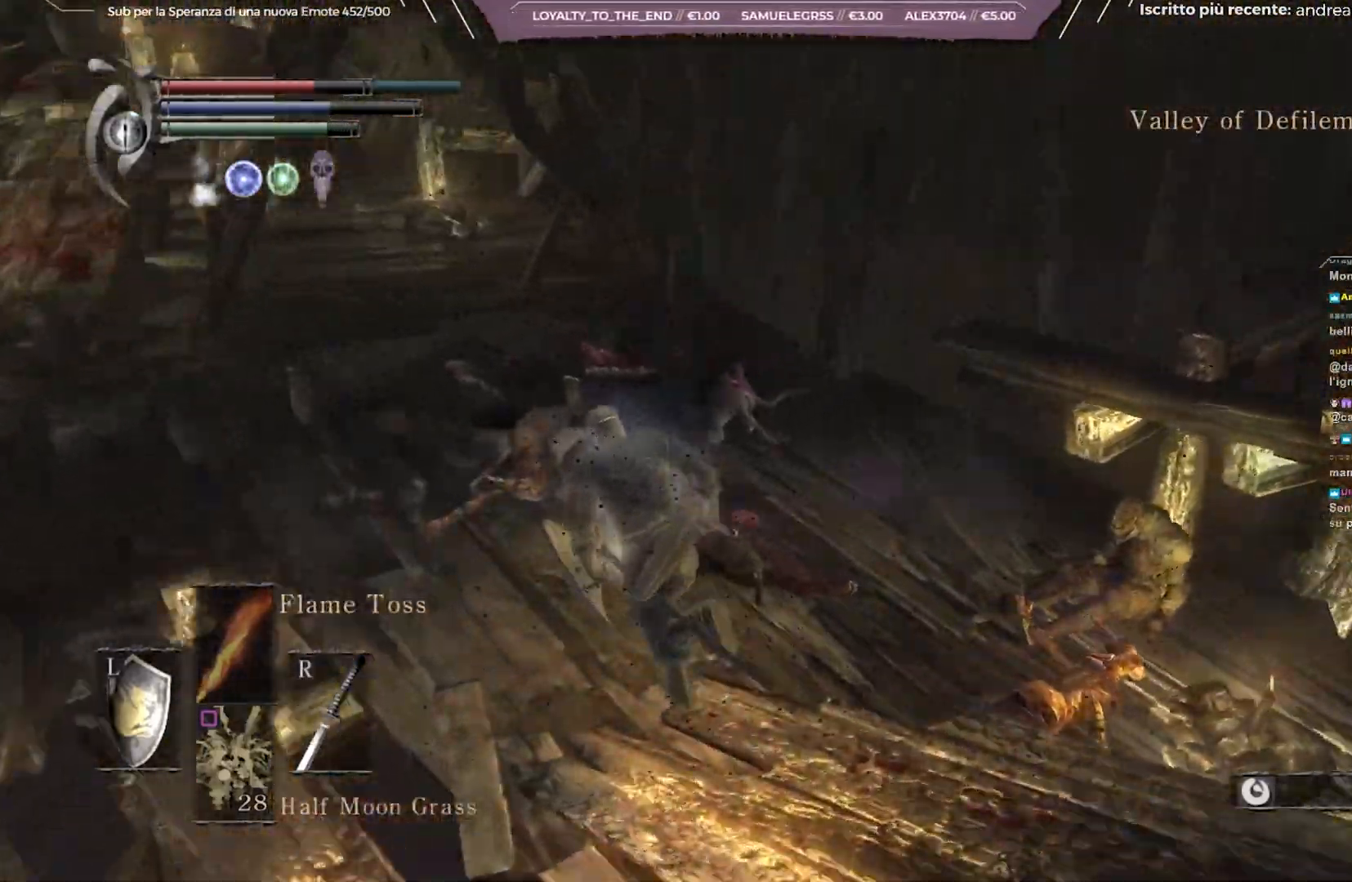
{"buttons": [], "left_stick": "up-left", "right_stick": "down-right", "events": [[33, "left_stick", "up"], [283, "B", "up"], [283, "right_stick", "center"], [500, "left_stick", "up-left"], [500, "right_stick", "down-right"]]}
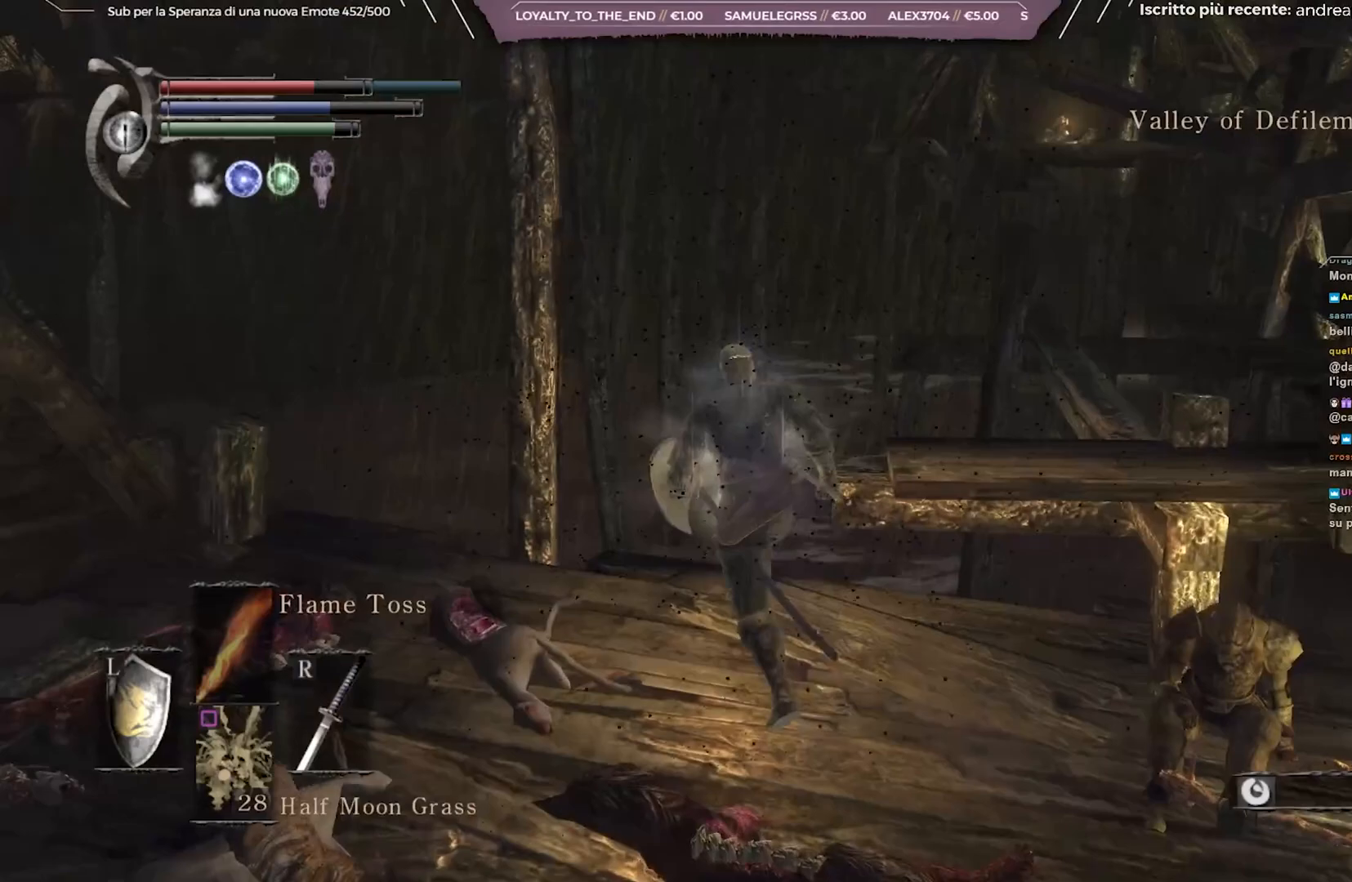
{"buttons": [], "left_stick": "up", "right_stick": "center", "events": [[233, "left_stick", "center"], [333, "right_stick", "center"], [500, "left_stick", "up"]]}
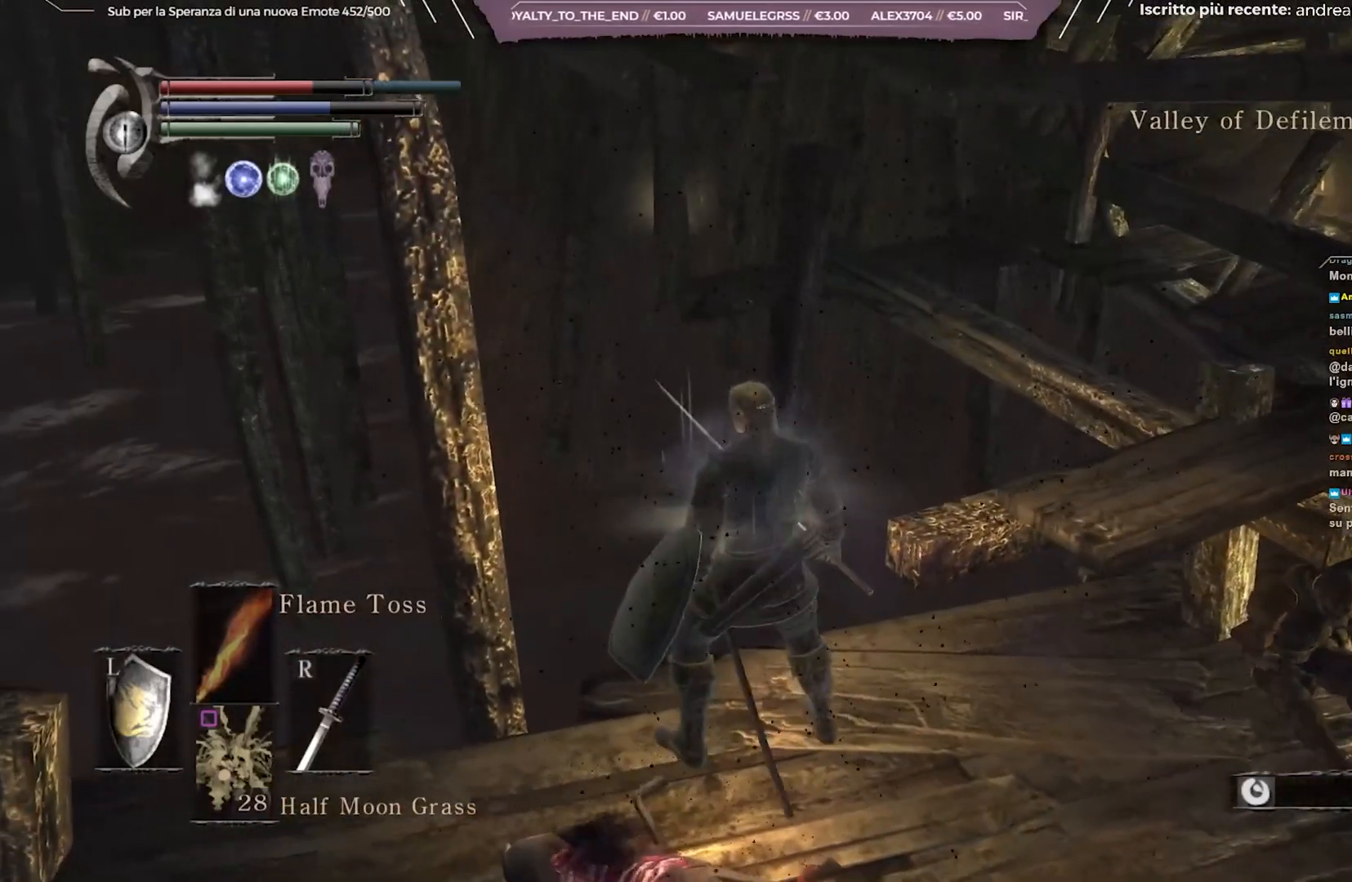
{"buttons": [], "left_stick": "up-left", "right_stick": "center", "events": [[150, "B", "down"], [217, "B", "up"], [333, "left_stick", "up-left"]]}
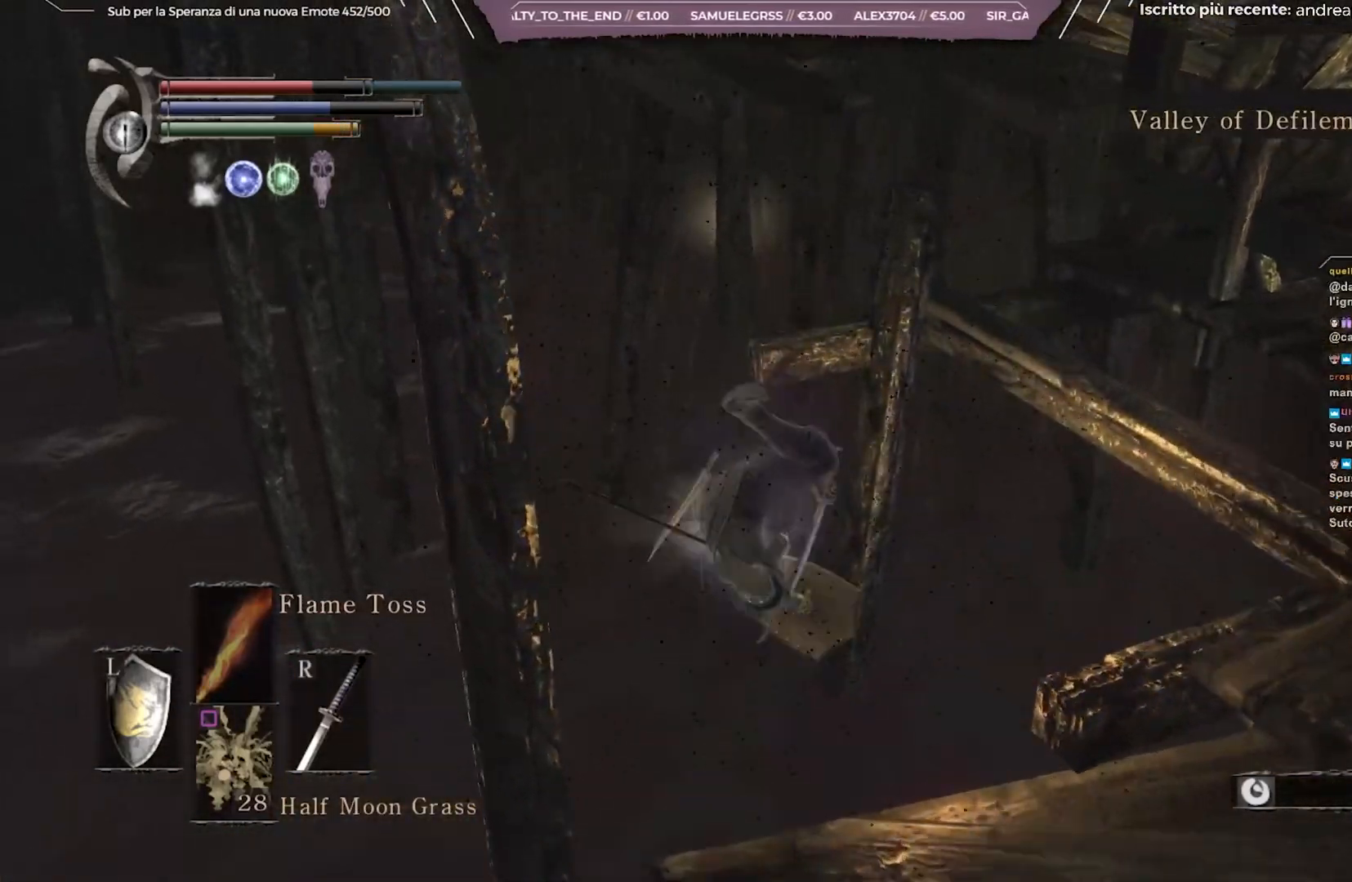
{"buttons": [], "left_stick": "up", "right_stick": "center", "events": [[383, "left_stick", "up"]]}
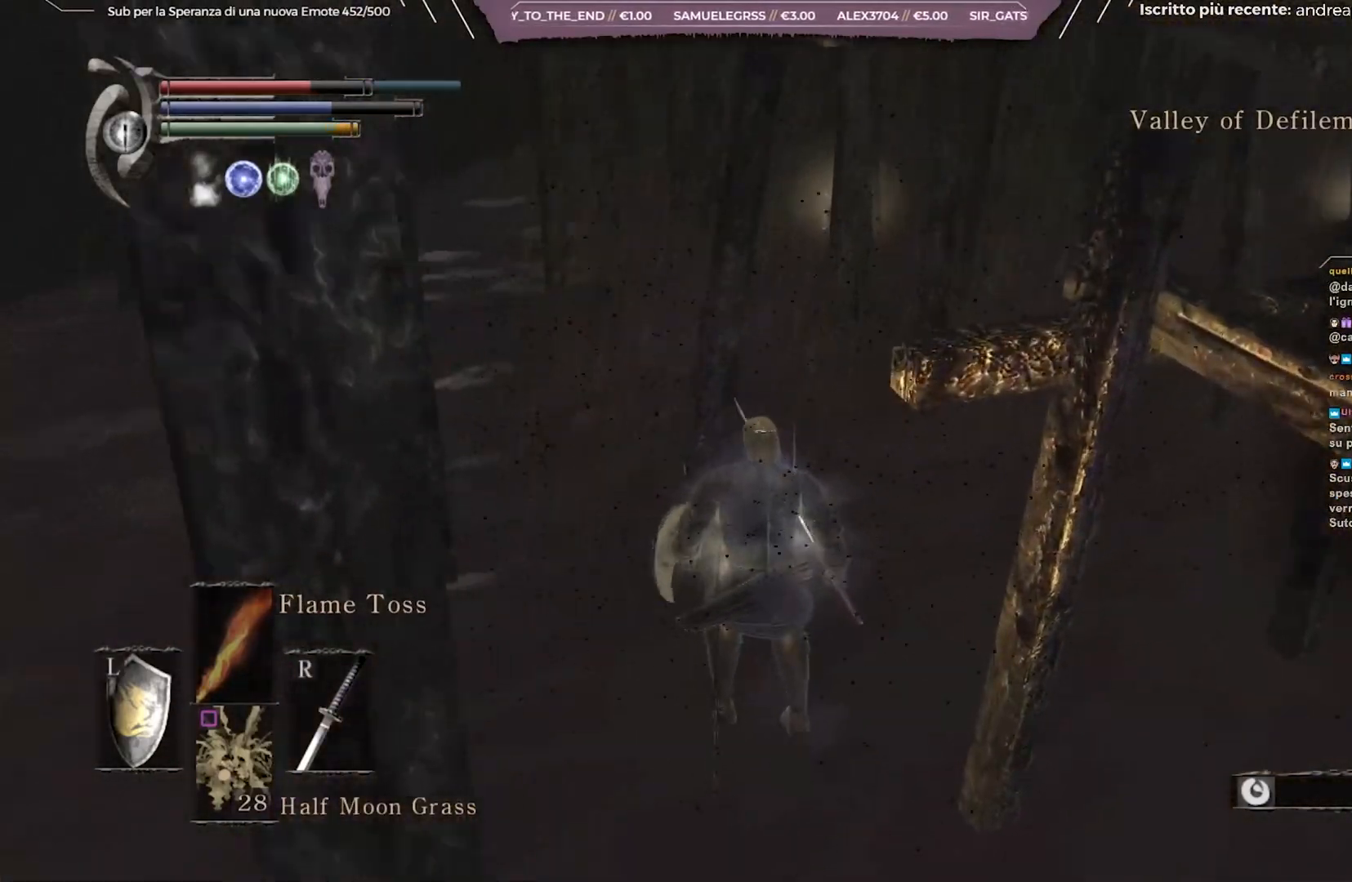
{"buttons": ["B"], "left_stick": "up", "right_stick": "up-right", "events": [[150, "B", "down"], [467, "right_stick", "up-right"]]}
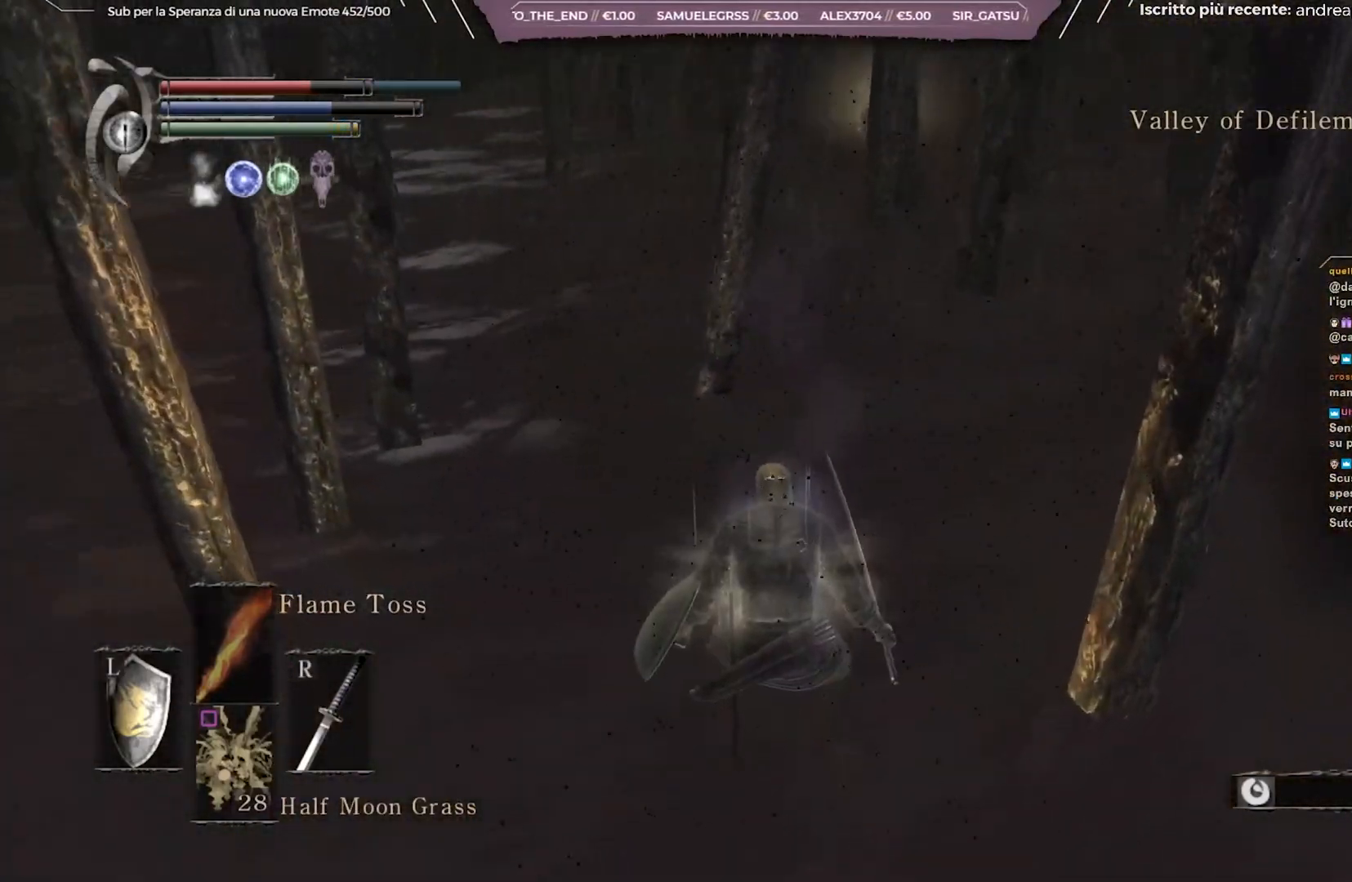
{"buttons": ["B"], "left_stick": "up", "right_stick": "center", "events": [[183, "right_stick", "center"]]}
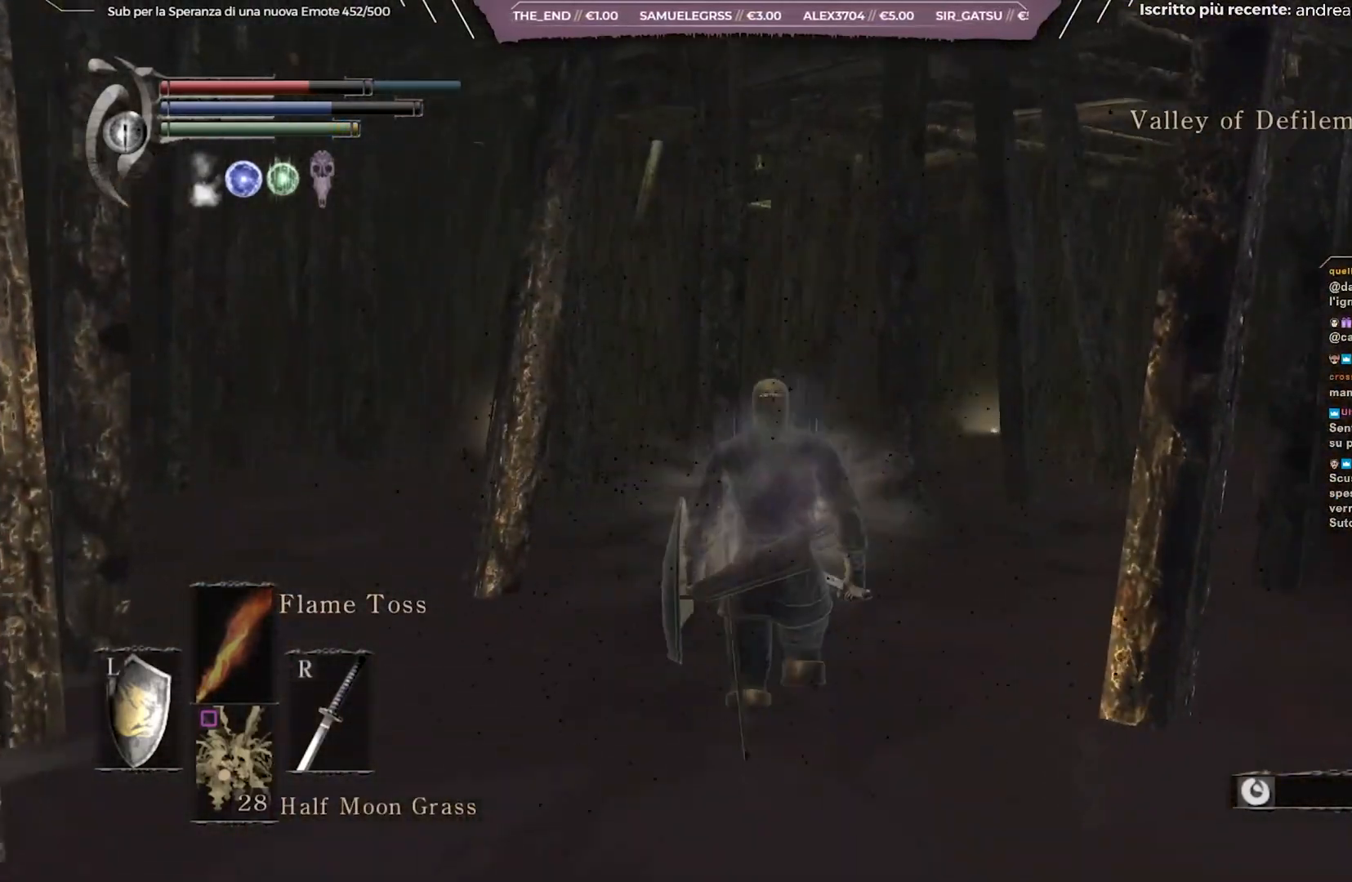
{"buttons": ["B"], "left_stick": "up", "right_stick": "center", "events": [[383, "right_stick", "left"], [483, "right_stick", "center"]]}
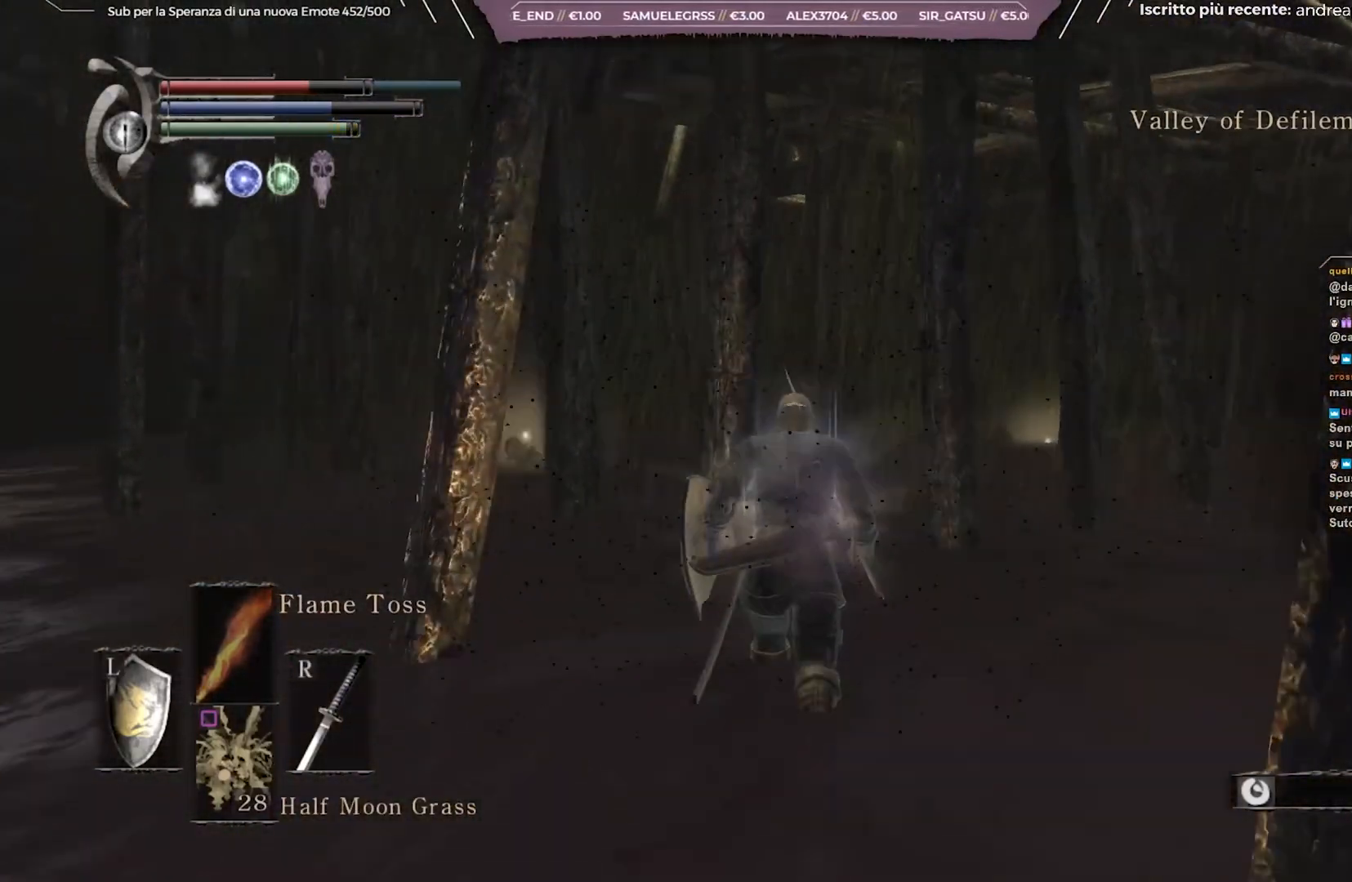
{"buttons": ["B"], "left_stick": "up", "right_stick": "center", "events": []}
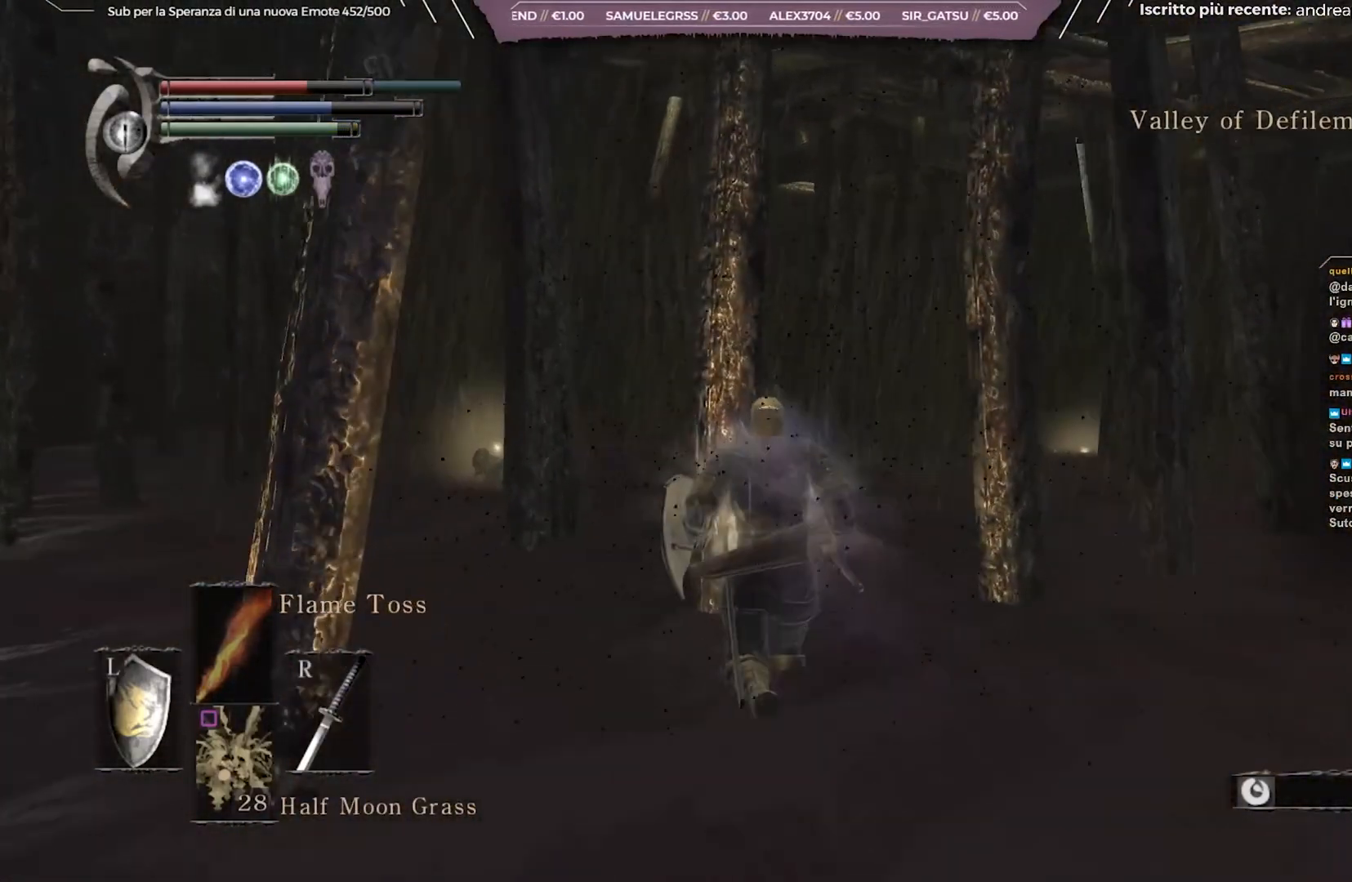
{"buttons": ["B"], "left_stick": "up", "right_stick": "center", "events": []}
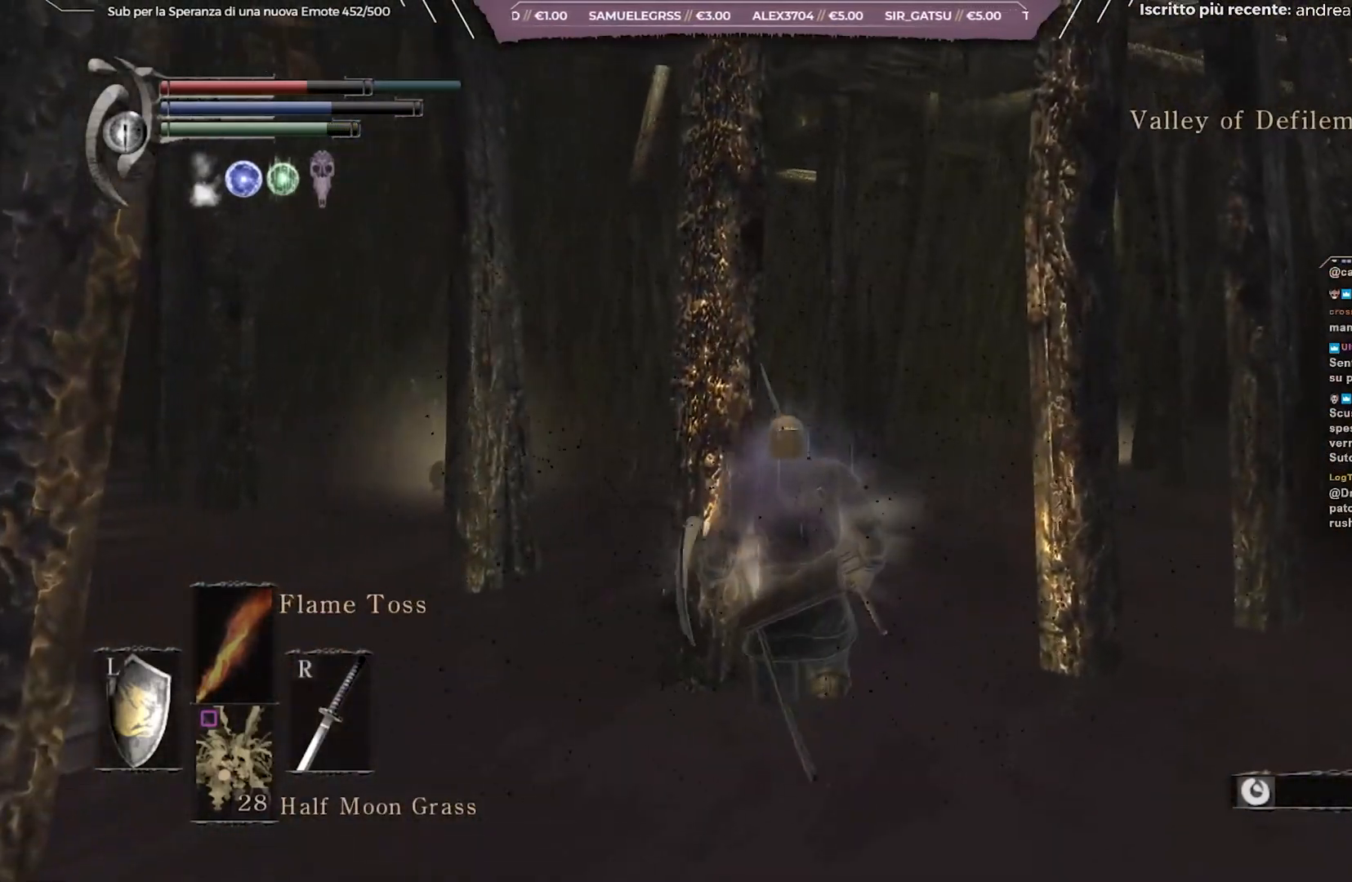
{"buttons": ["B"], "left_stick": "up-left", "right_stick": "left", "events": [[83, "left_stick", "up-left"], [383, "right_stick", "left"]]}
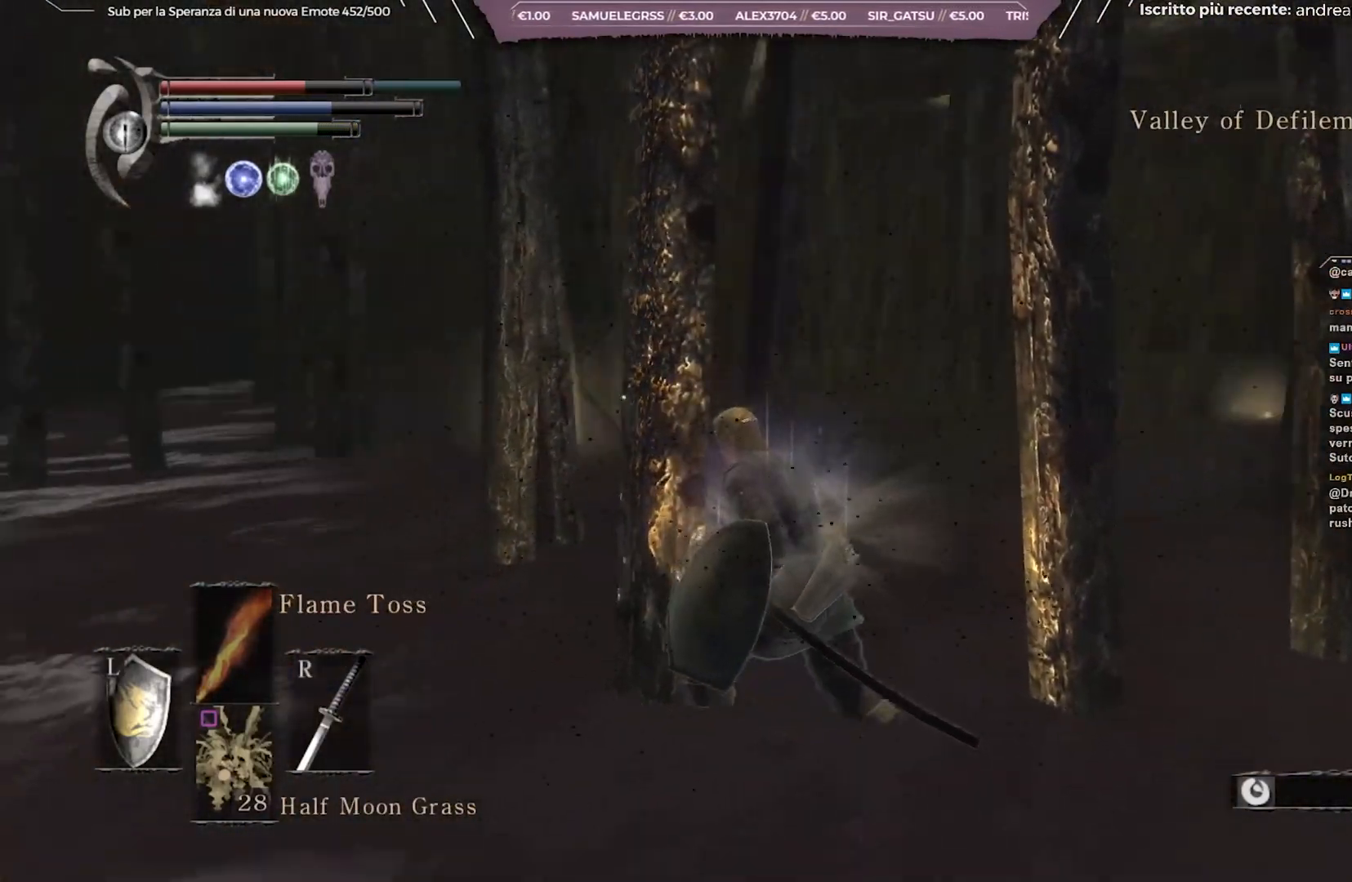
{"buttons": ["B"], "left_stick": "left", "right_stick": "center", "events": [[83, "right_stick", "center"], [350, "left_stick", "left"]]}
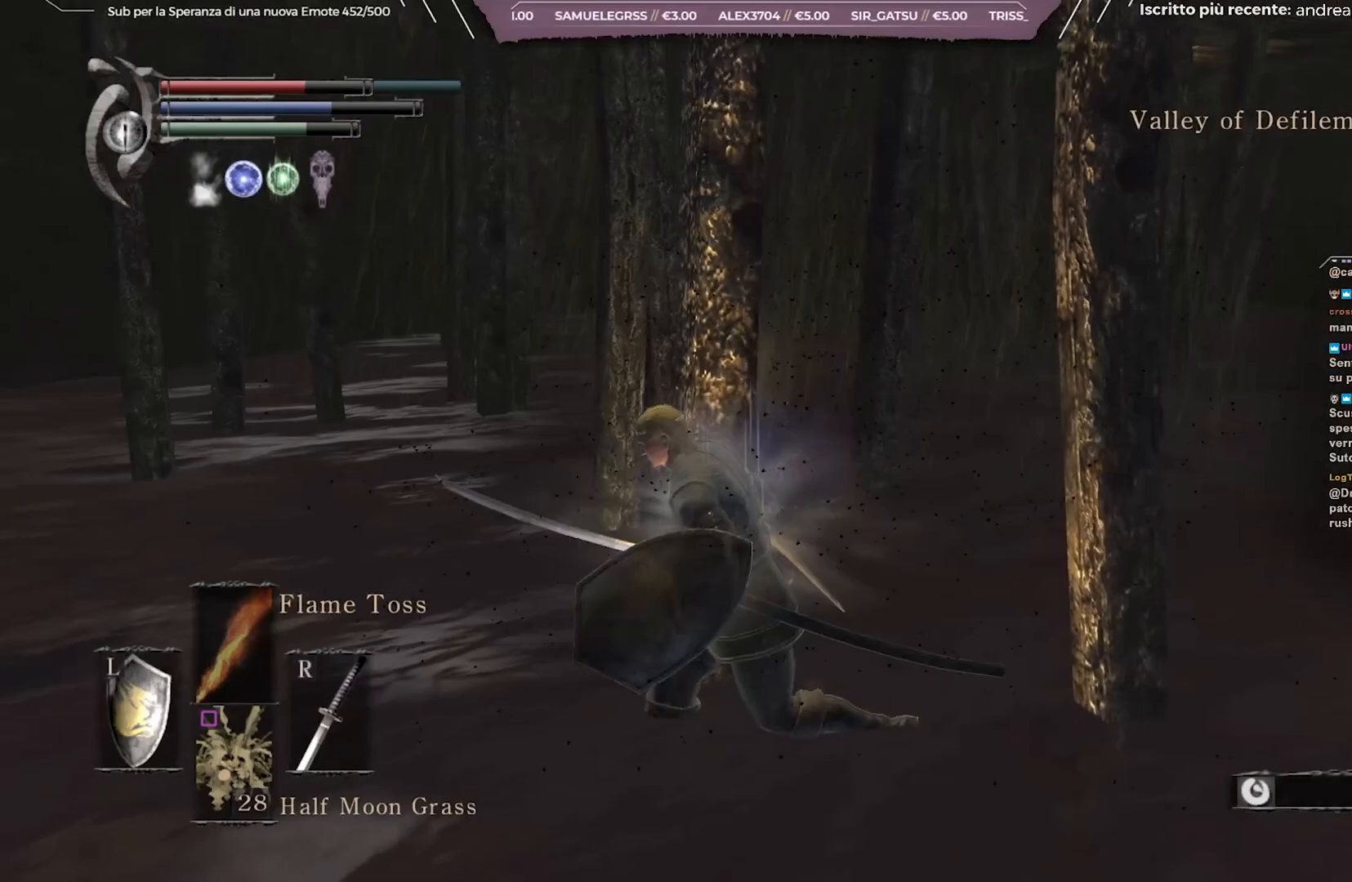
{"buttons": ["B"], "left_stick": "up-left", "right_stick": "center", "events": [[100, "left_stick", "up-left"]]}
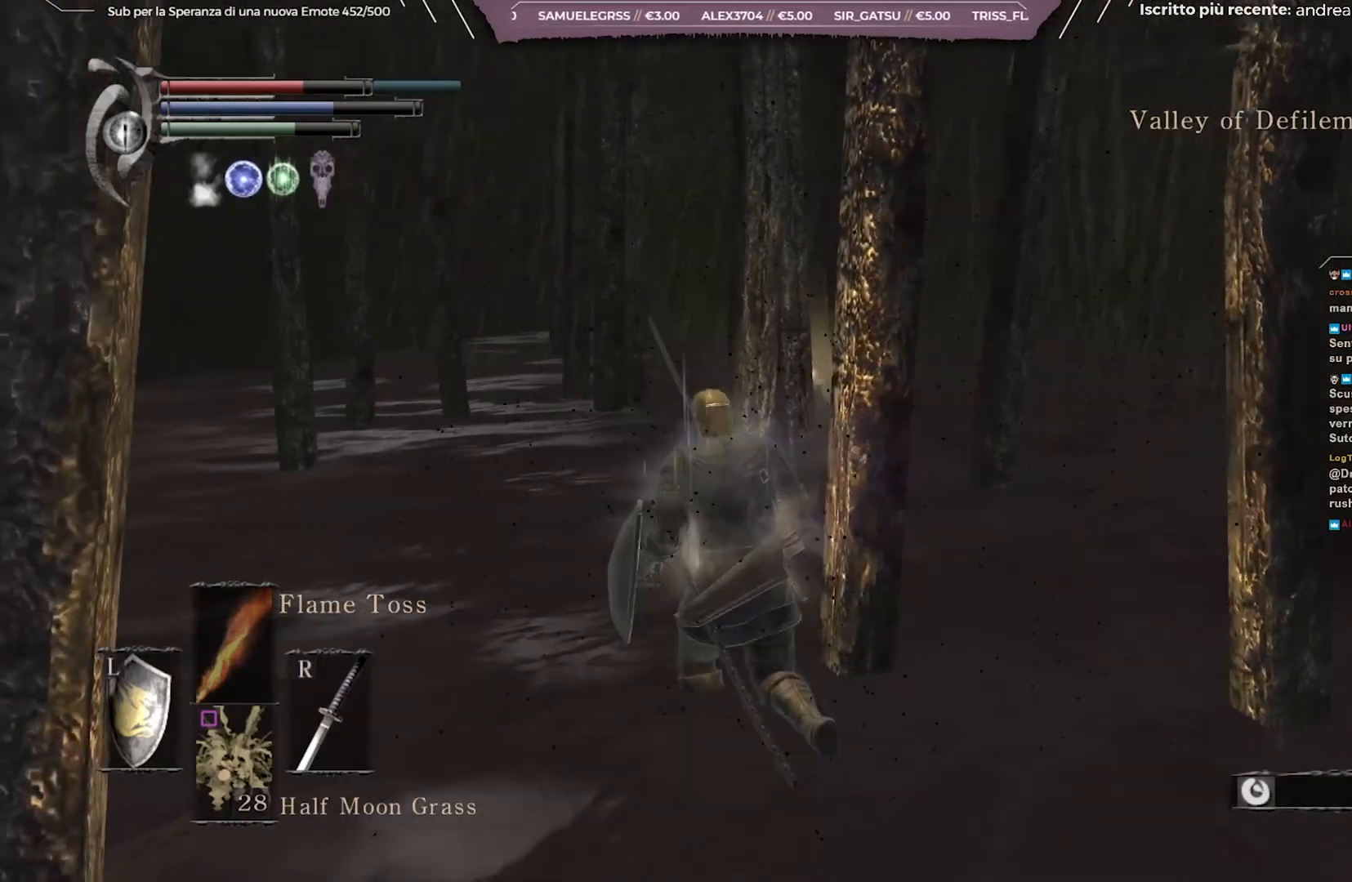
{"buttons": ["B"], "left_stick": "up", "right_stick": "center", "events": [[283, "left_stick", "up"]]}
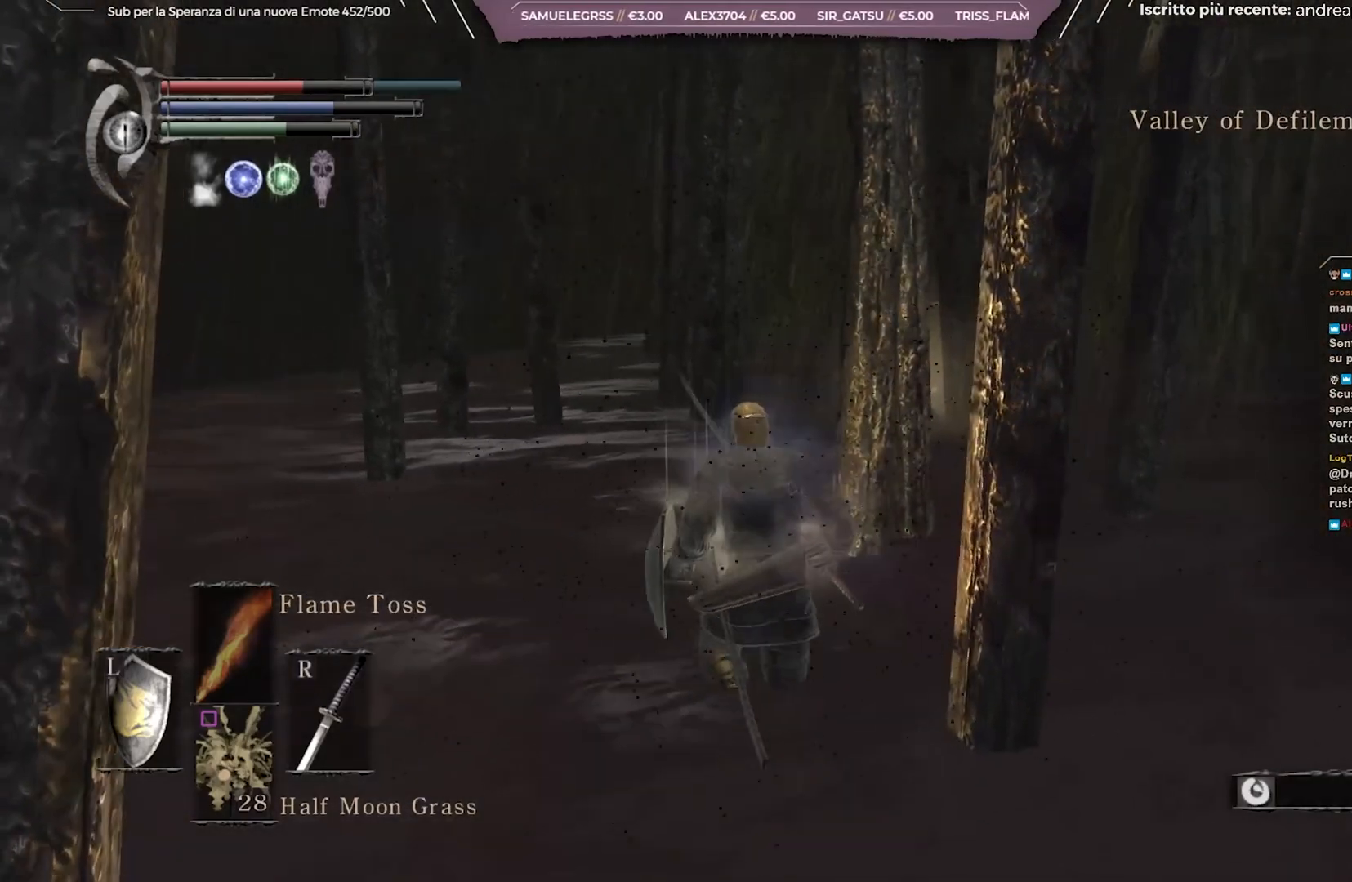
{"buttons": ["B"], "left_stick": "up", "right_stick": "center", "events": [[333, "right_stick", "right"], [450, "right_stick", "center"]]}
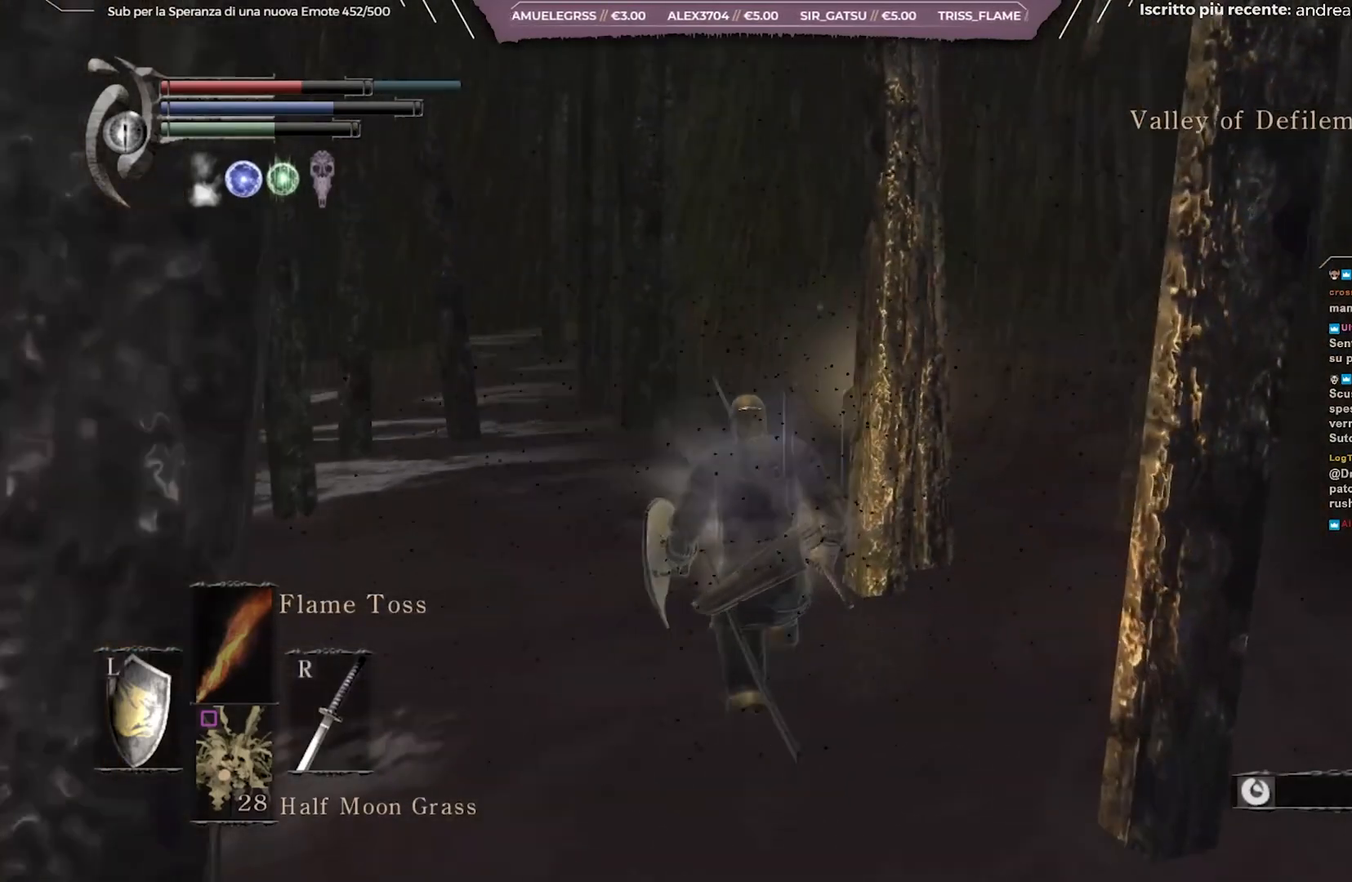
{"buttons": ["B"], "left_stick": "up", "right_stick": "center", "events": [[233, "right_stick", "right"], [333, "right_stick", "center"]]}